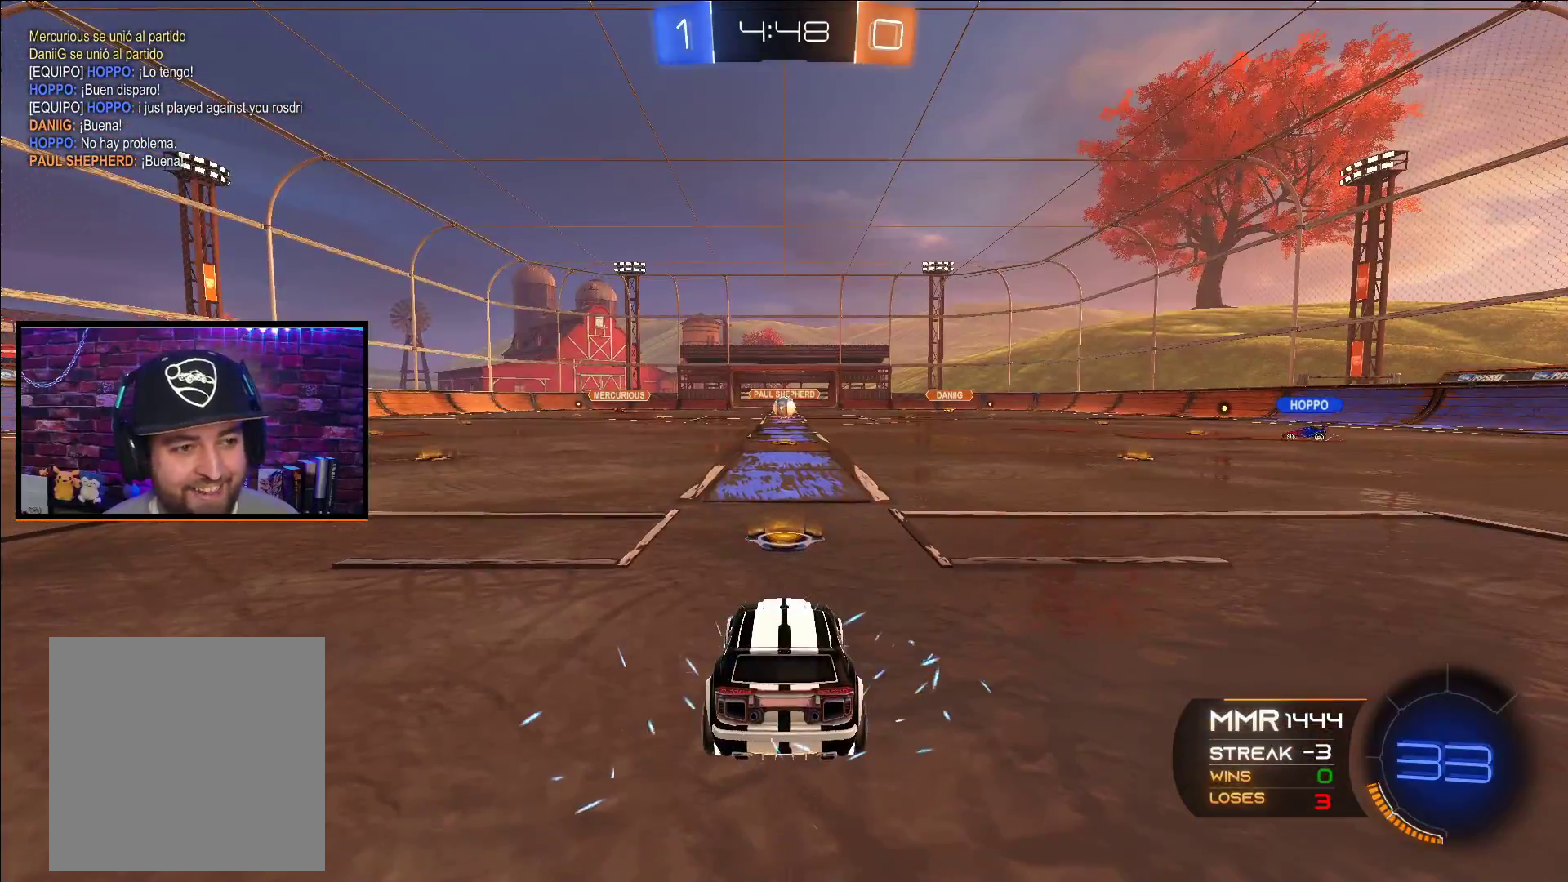
Gameplay with a controller (Xbox layout); each line is a JSON object with the inputs held at the frame after it. "events" lists button and stick changes between this image and that frame as [ms after this image, input, new state], when the widget could be followed in between.
{"buttons": ["B"], "left_stick": "center", "right_stick": "center", "events": [[117, "B", "down"]]}
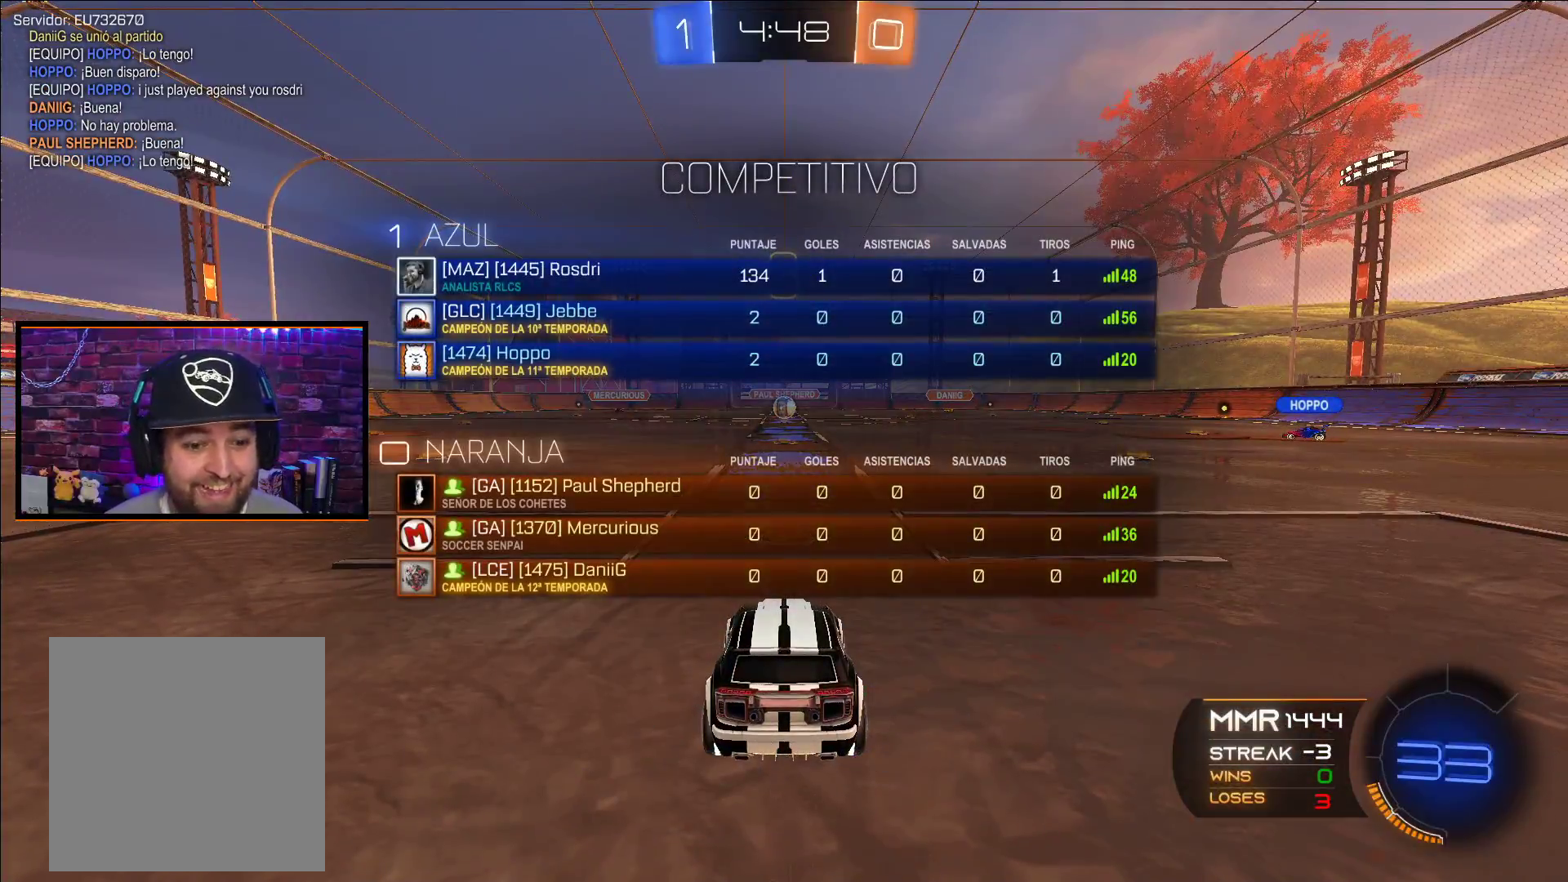
{"buttons": ["B"], "left_stick": "center", "right_stick": "center", "events": []}
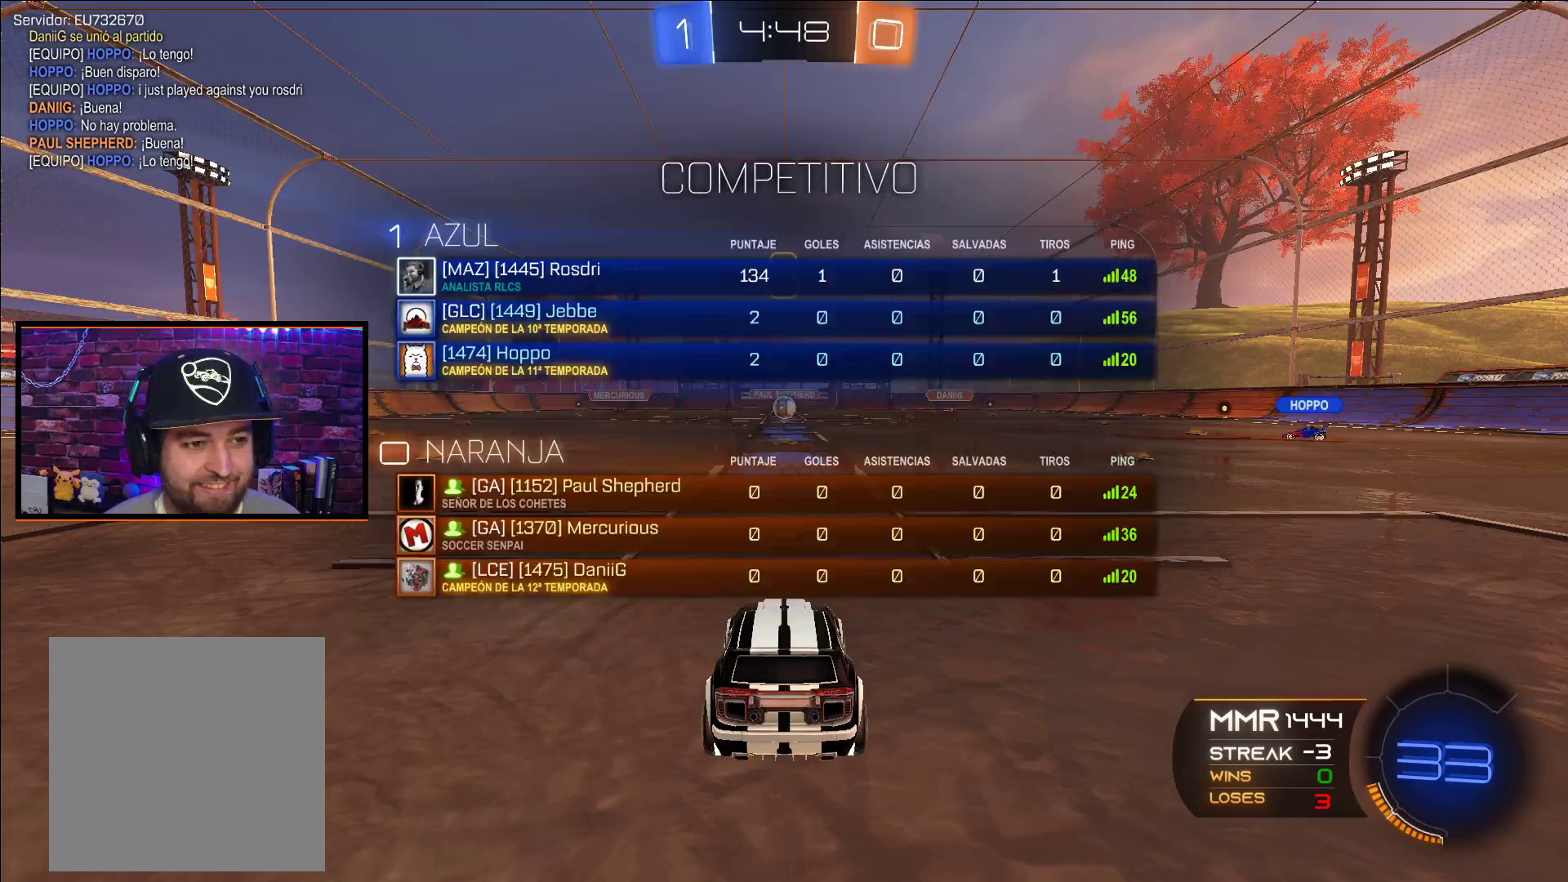
{"buttons": ["A", "R2"], "left_stick": "center", "right_stick": "center", "events": [[67, "B", "up"], [300, "right_stick", "right"], [383, "right_stick", "center"], [500, "A", "down"], [500, "R2", "down"]]}
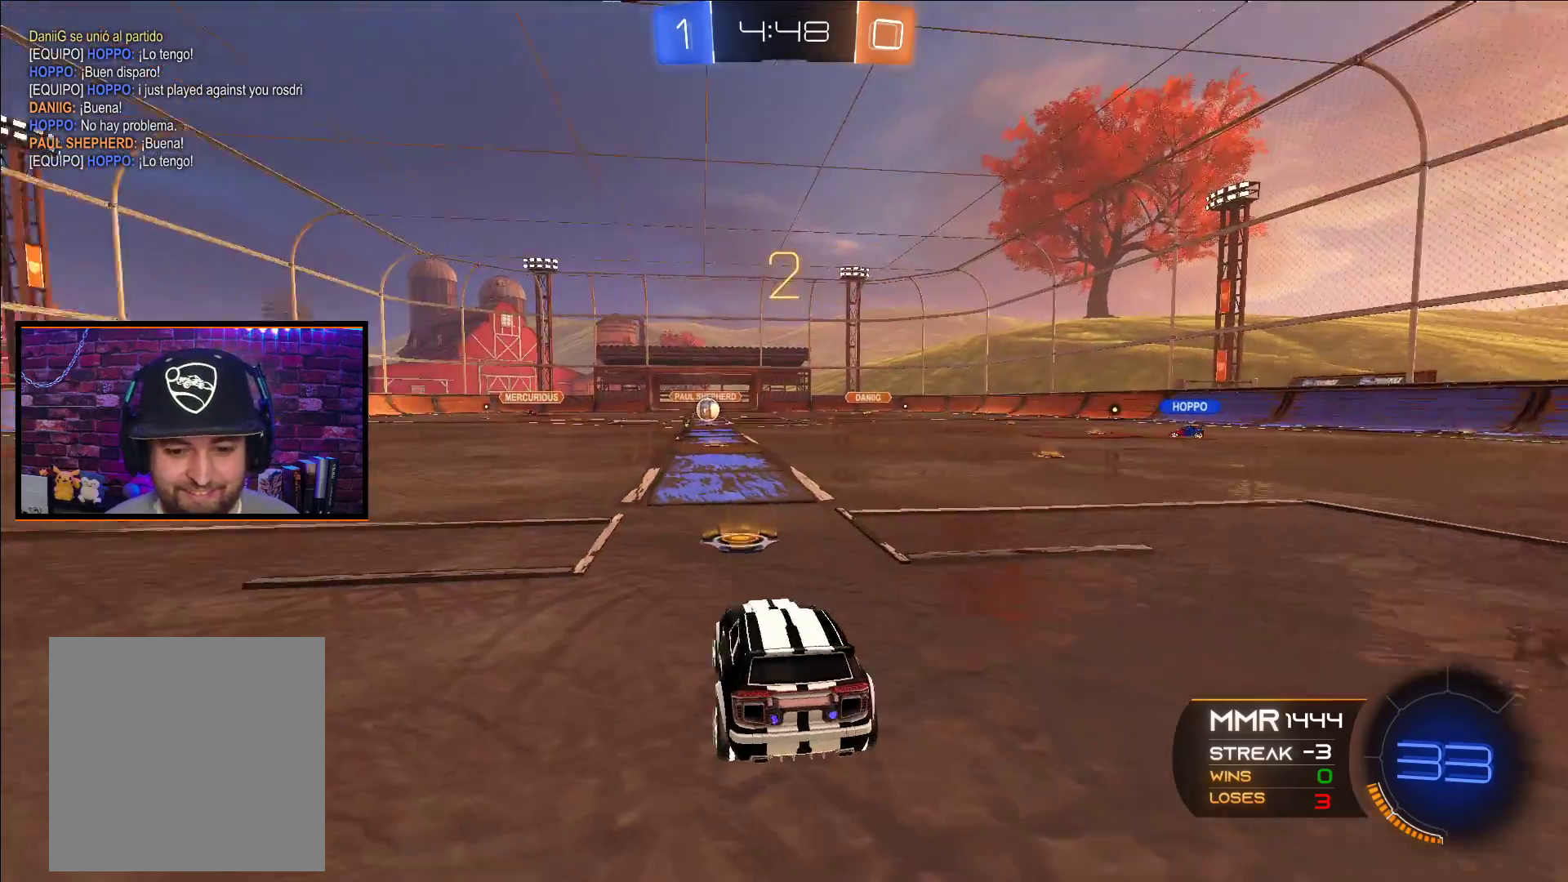
{"buttons": ["A", "R2"], "left_stick": "center", "right_stick": "center", "events": [[217, "Y", "down"], [233, "A", "up"], [250, "A", "down"], [350, "Y", "up"]]}
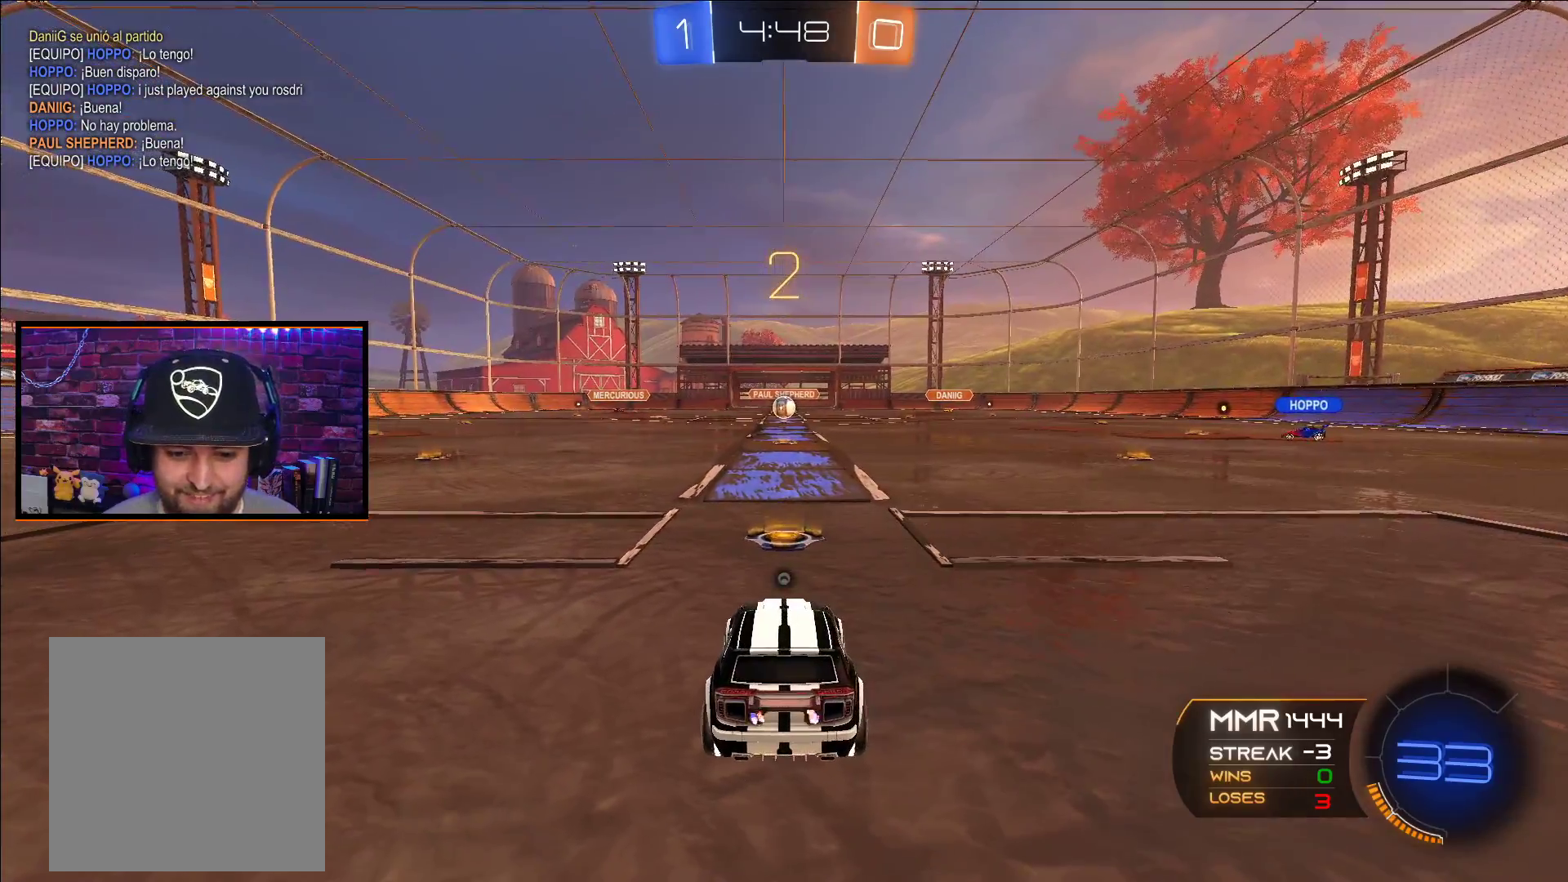
{"buttons": ["A", "R2"], "left_stick": "center", "right_stick": "center", "events": []}
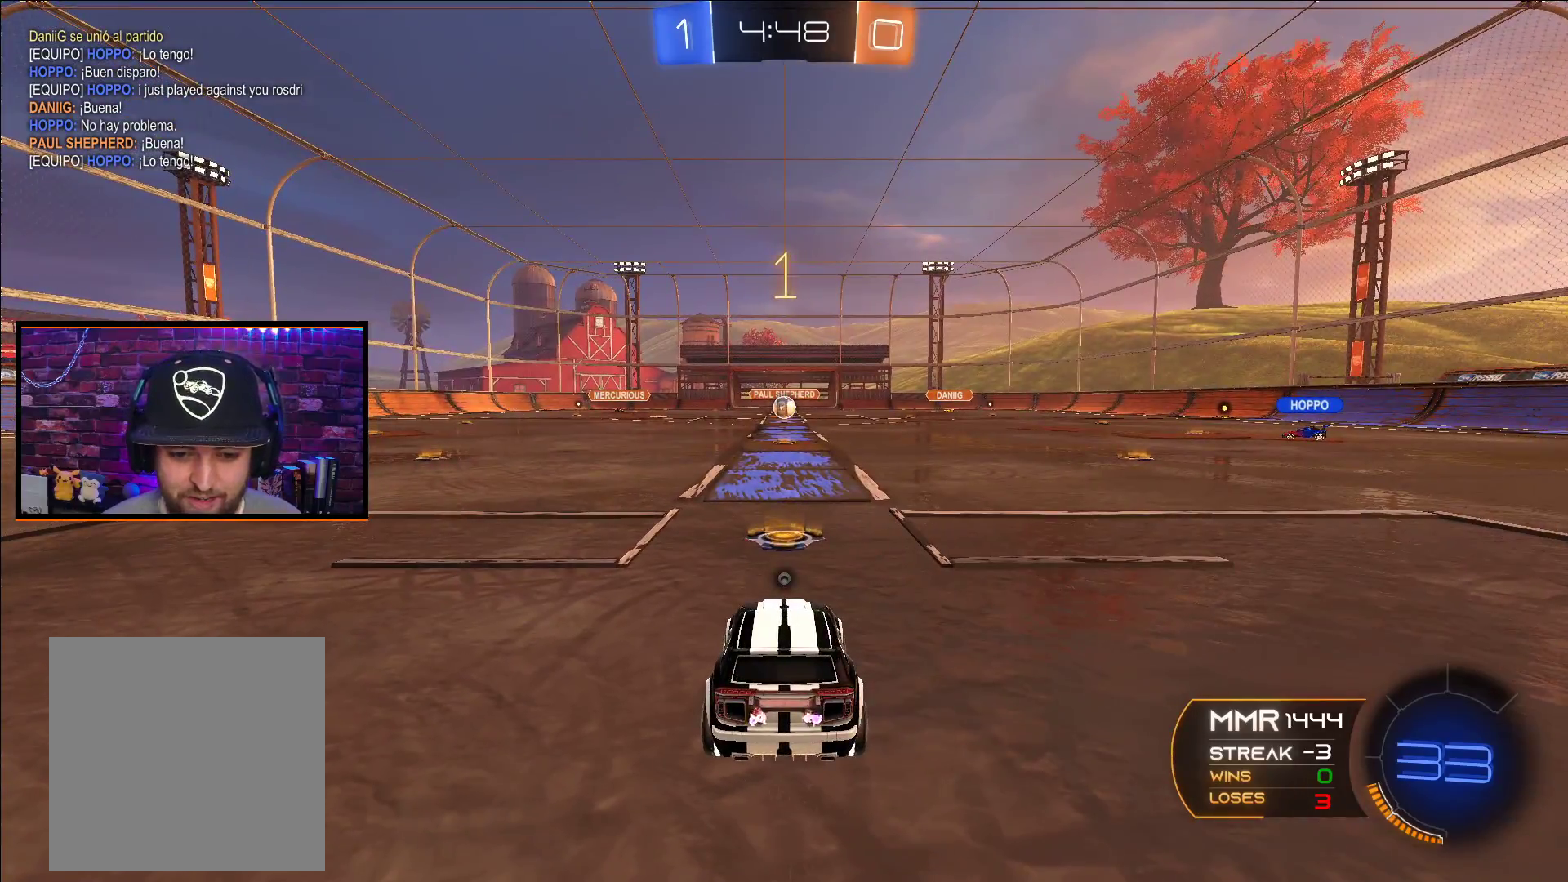
{"buttons": ["A", "B", "R2"], "left_stick": "center", "right_stick": "center", "events": [[233, "B", "down"]]}
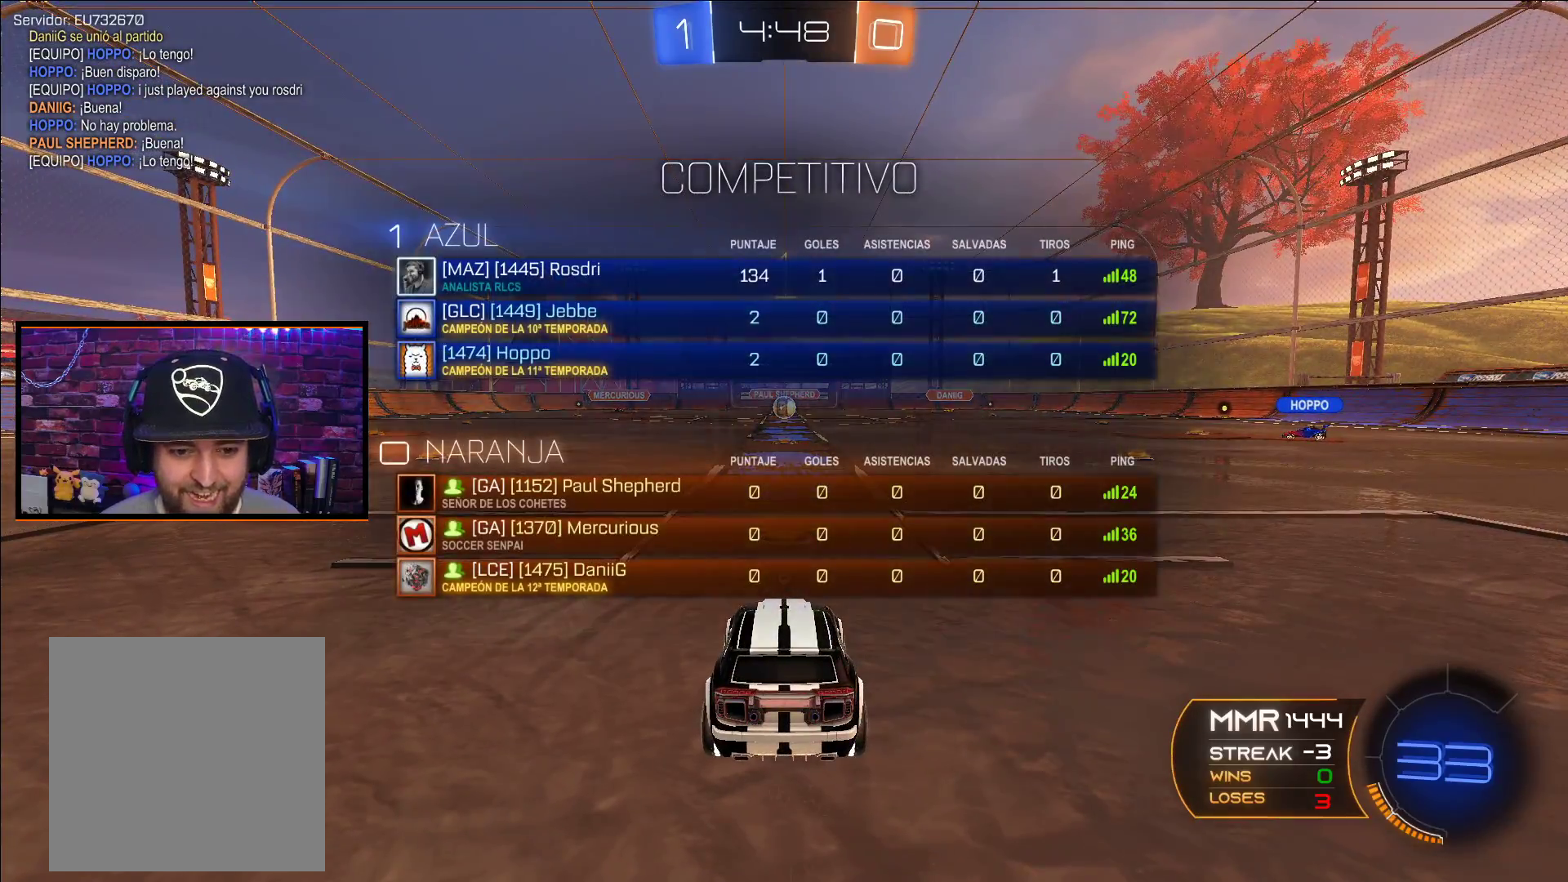
{"buttons": ["A", "R2"], "left_stick": "left", "right_stick": "center", "events": [[467, "B", "up"], [467, "left_stick", "left"]]}
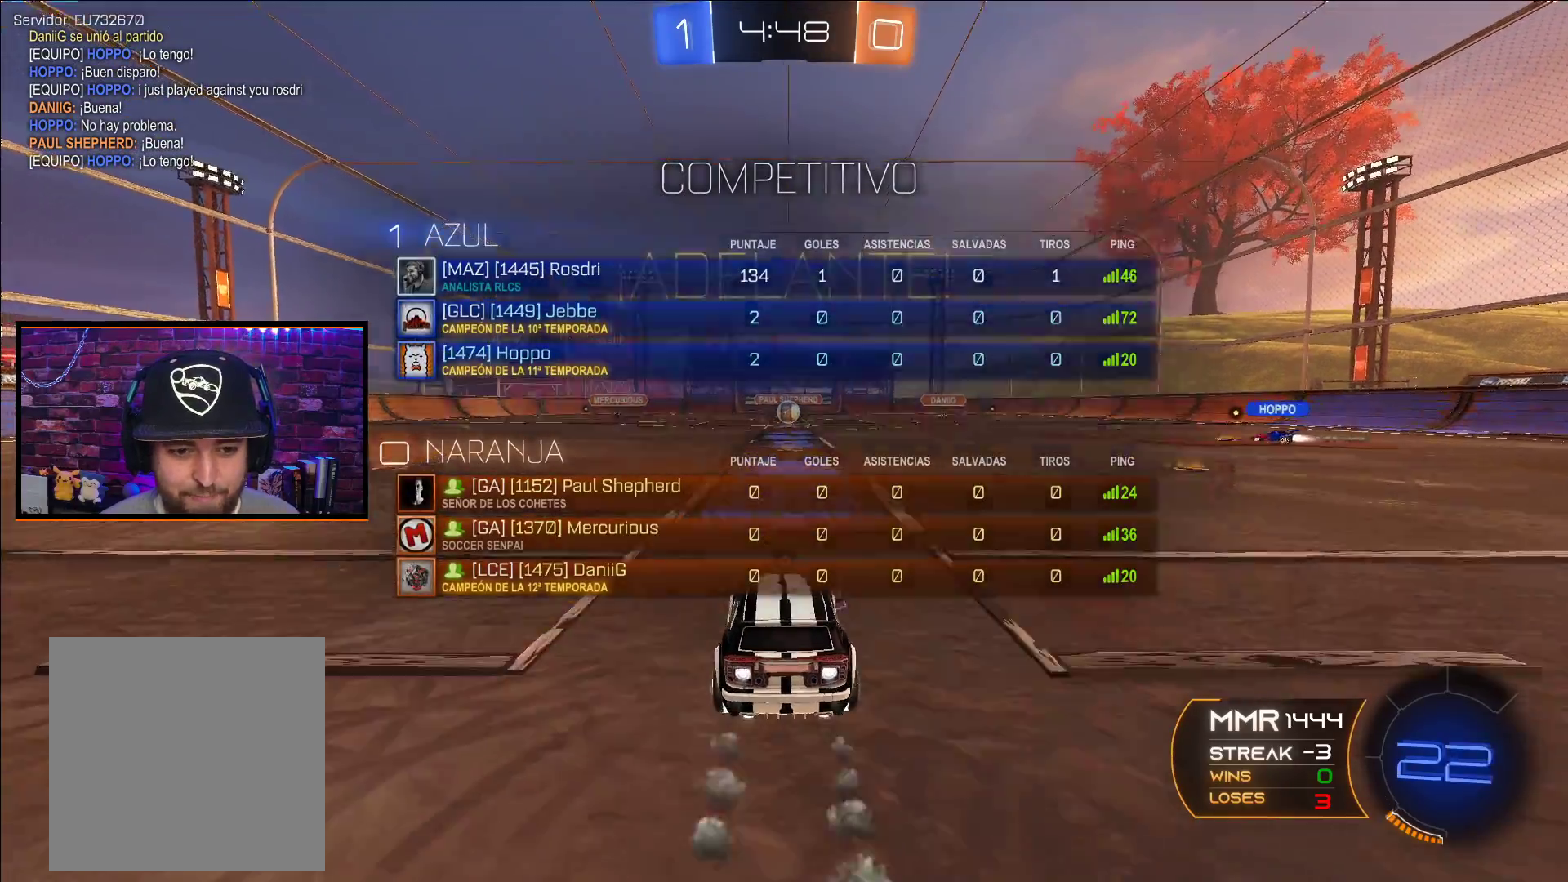
{"buttons": ["B", "R2"], "left_stick": "center", "right_stick": "center", "events": [[17, "left_stick", "down-left"], [100, "X", "down"], [117, "L1", "down"], [133, "left_stick", "up-right"], [200, "X", "up"], [267, "X", "down"], [367, "L1", "up"], [367, "X", "up"], [383, "A", "up"], [417, "left_stick", "center"], [433, "B", "down"]]}
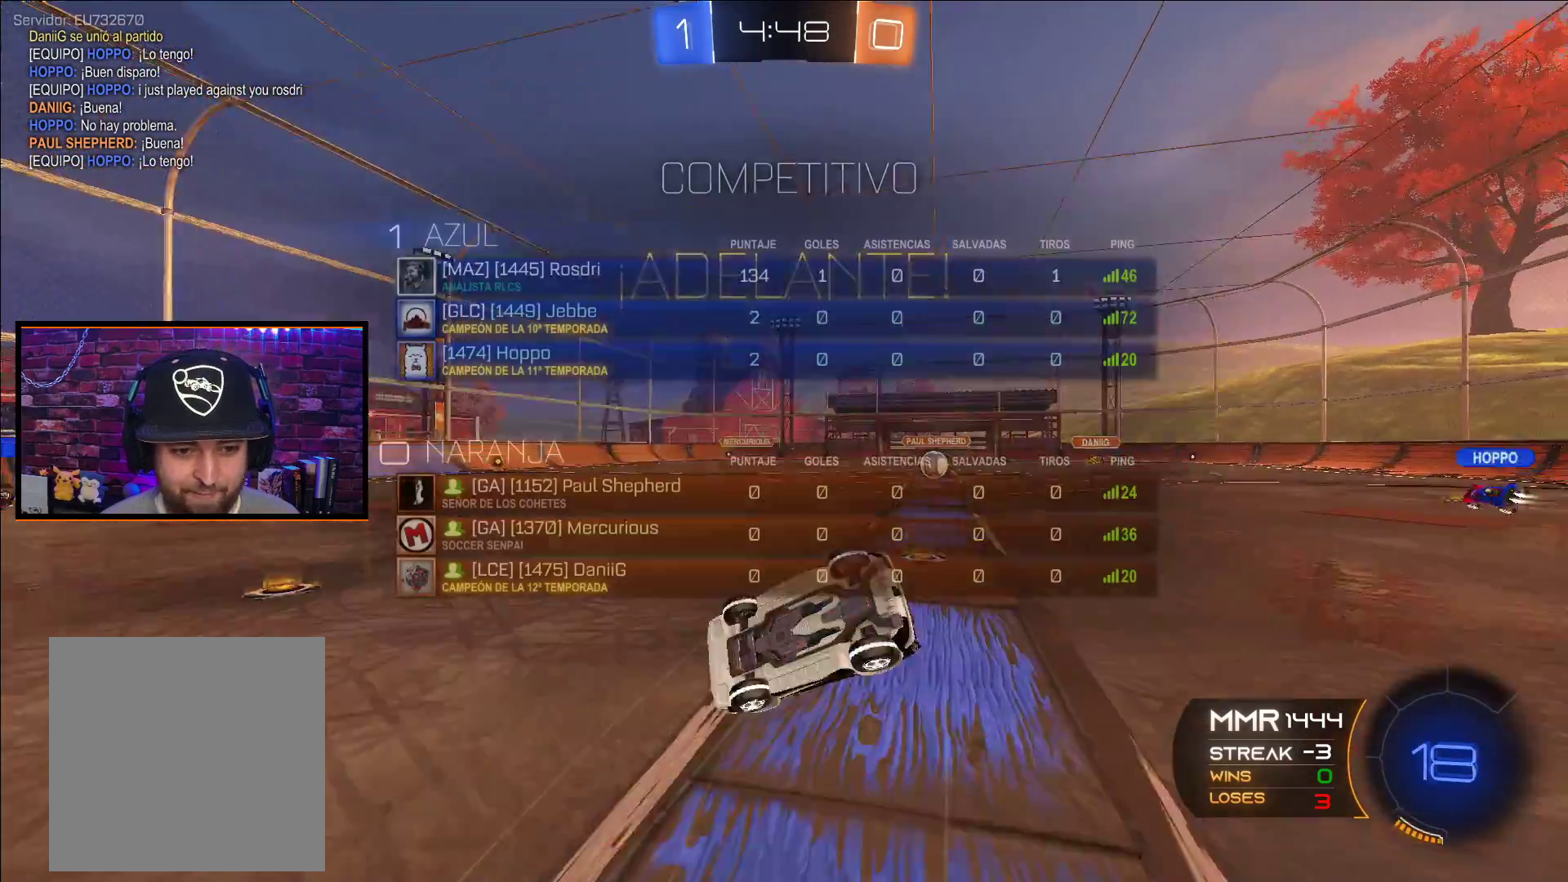
{"buttons": ["B", "R2"], "left_stick": "center", "right_stick": "center", "events": [[117, "left_stick", "right"], [250, "left_stick", "center"], [400, "left_stick", "right"], [500, "left_stick", "center"]]}
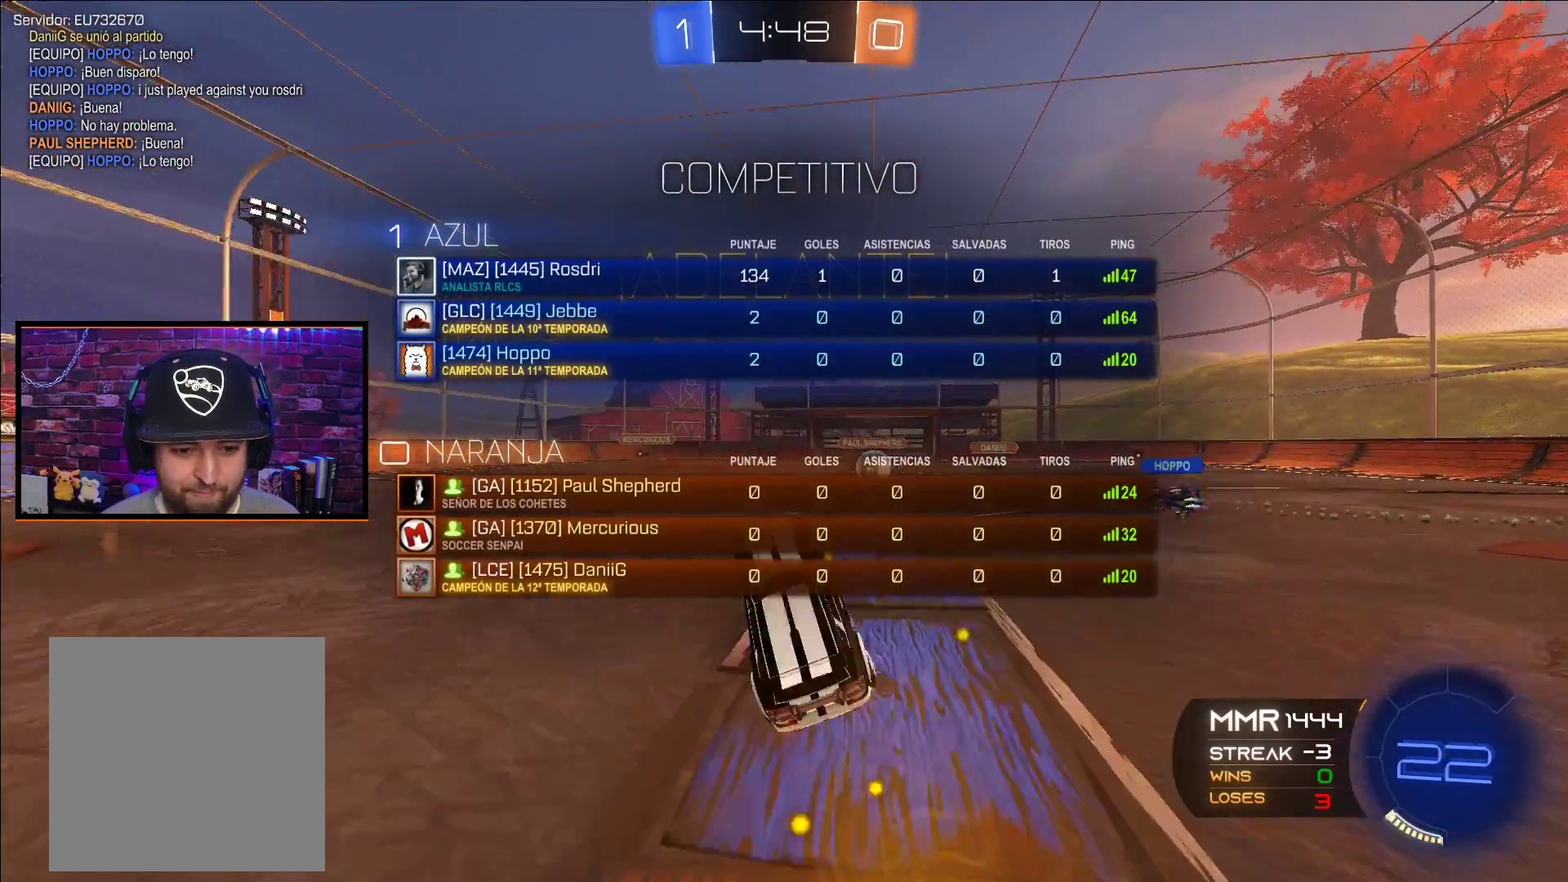
{"buttons": ["R2"], "left_stick": "center", "right_stick": "center", "events": [[167, "B", "up"]]}
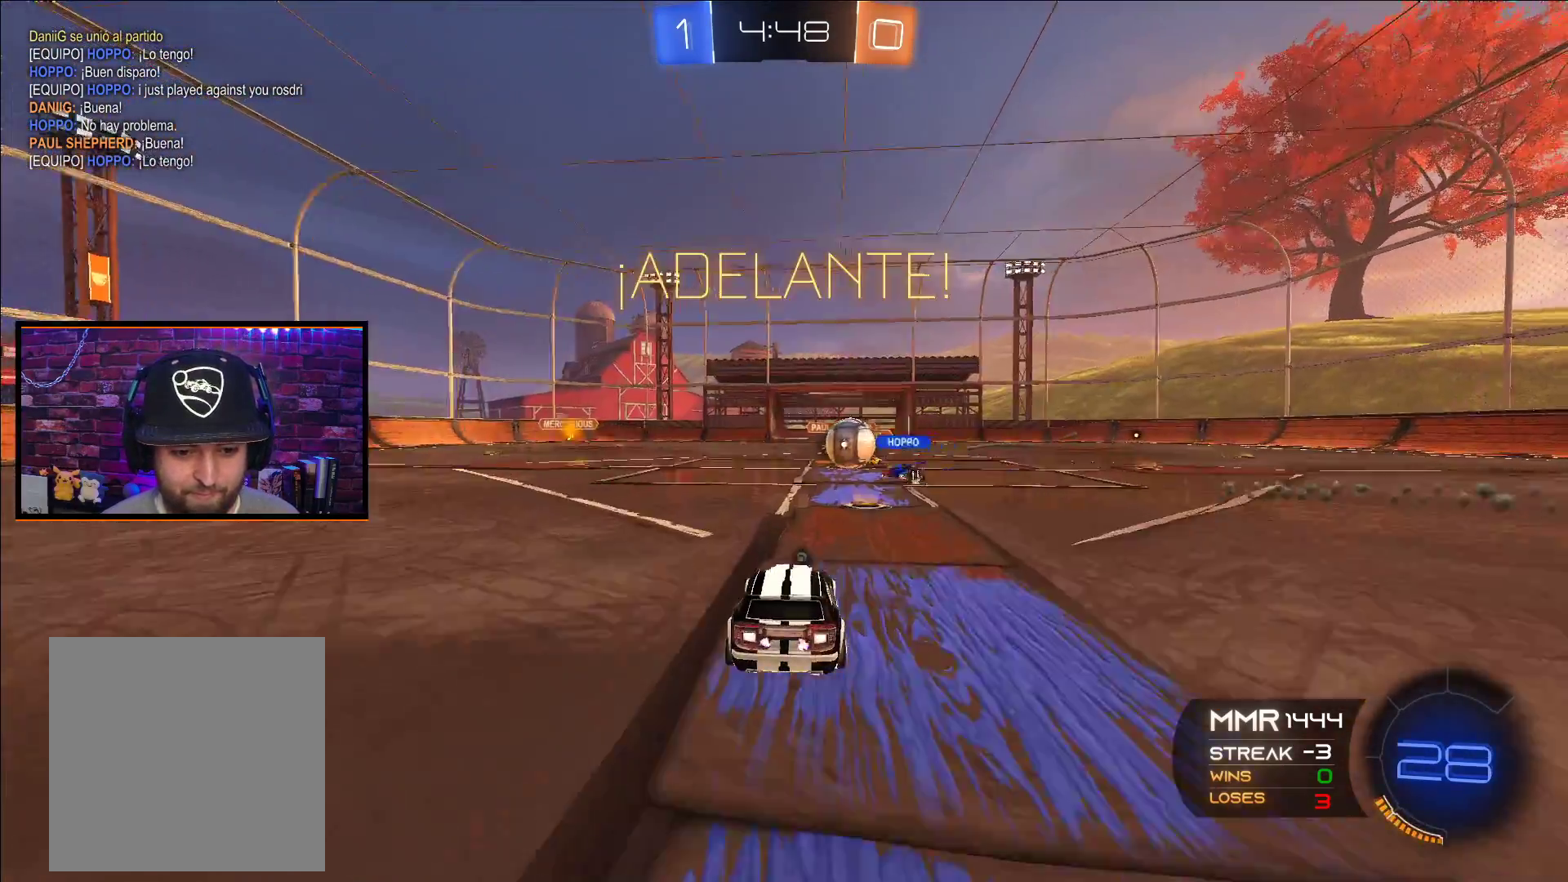
{"buttons": ["R2"], "left_stick": "right", "right_stick": "center", "events": [[17, "B", "down"], [300, "left_stick", "right"], [400, "B", "up"]]}
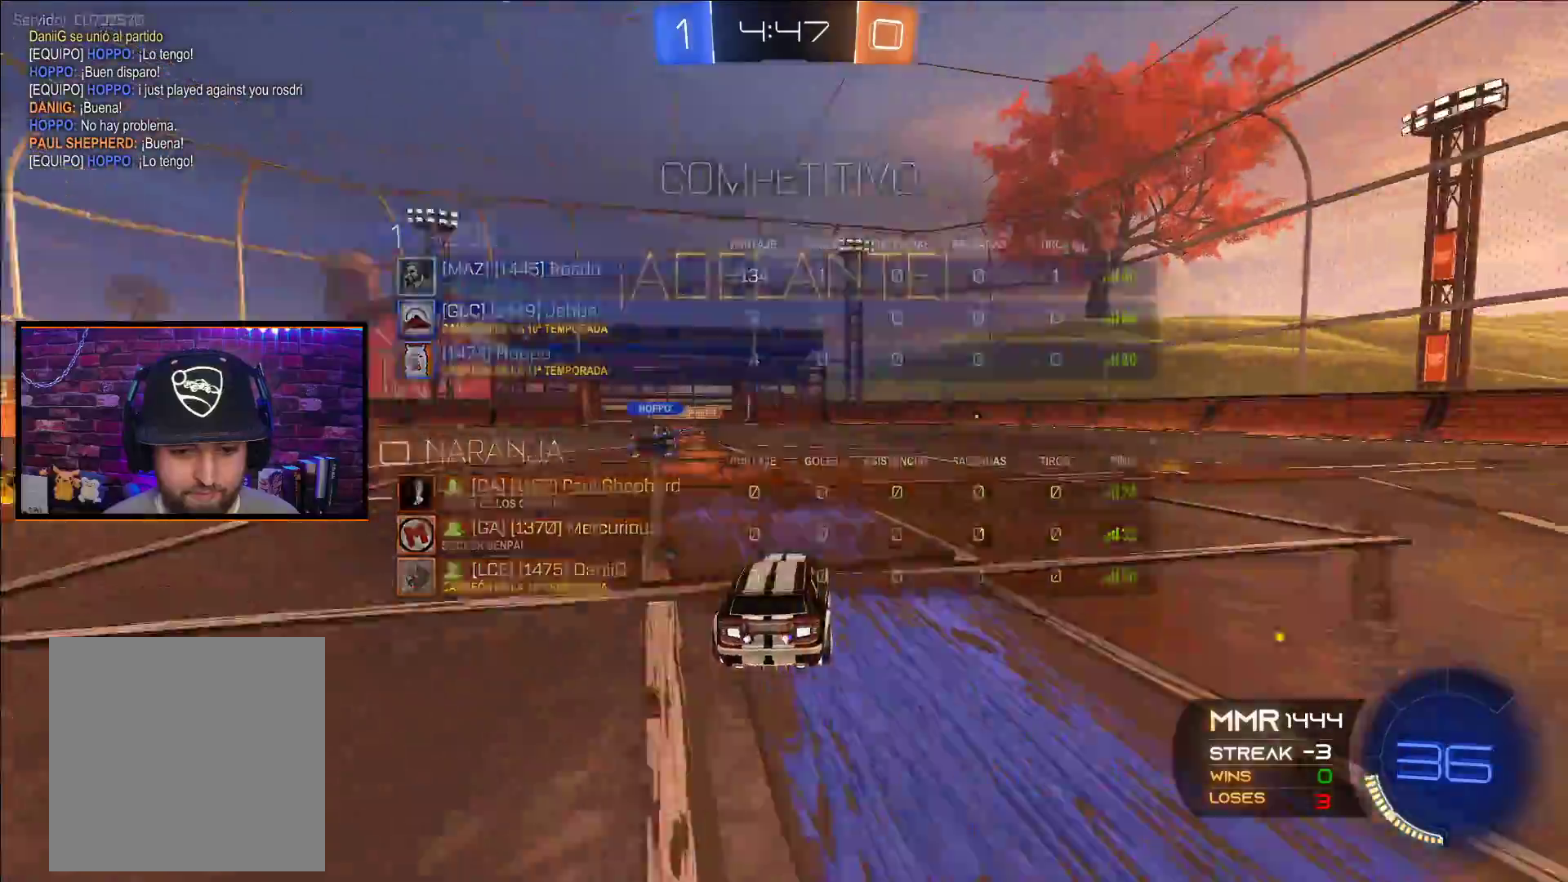
{"buttons": ["A", "R2"], "left_stick": "right", "right_stick": "center", "events": [[183, "A", "down"]]}
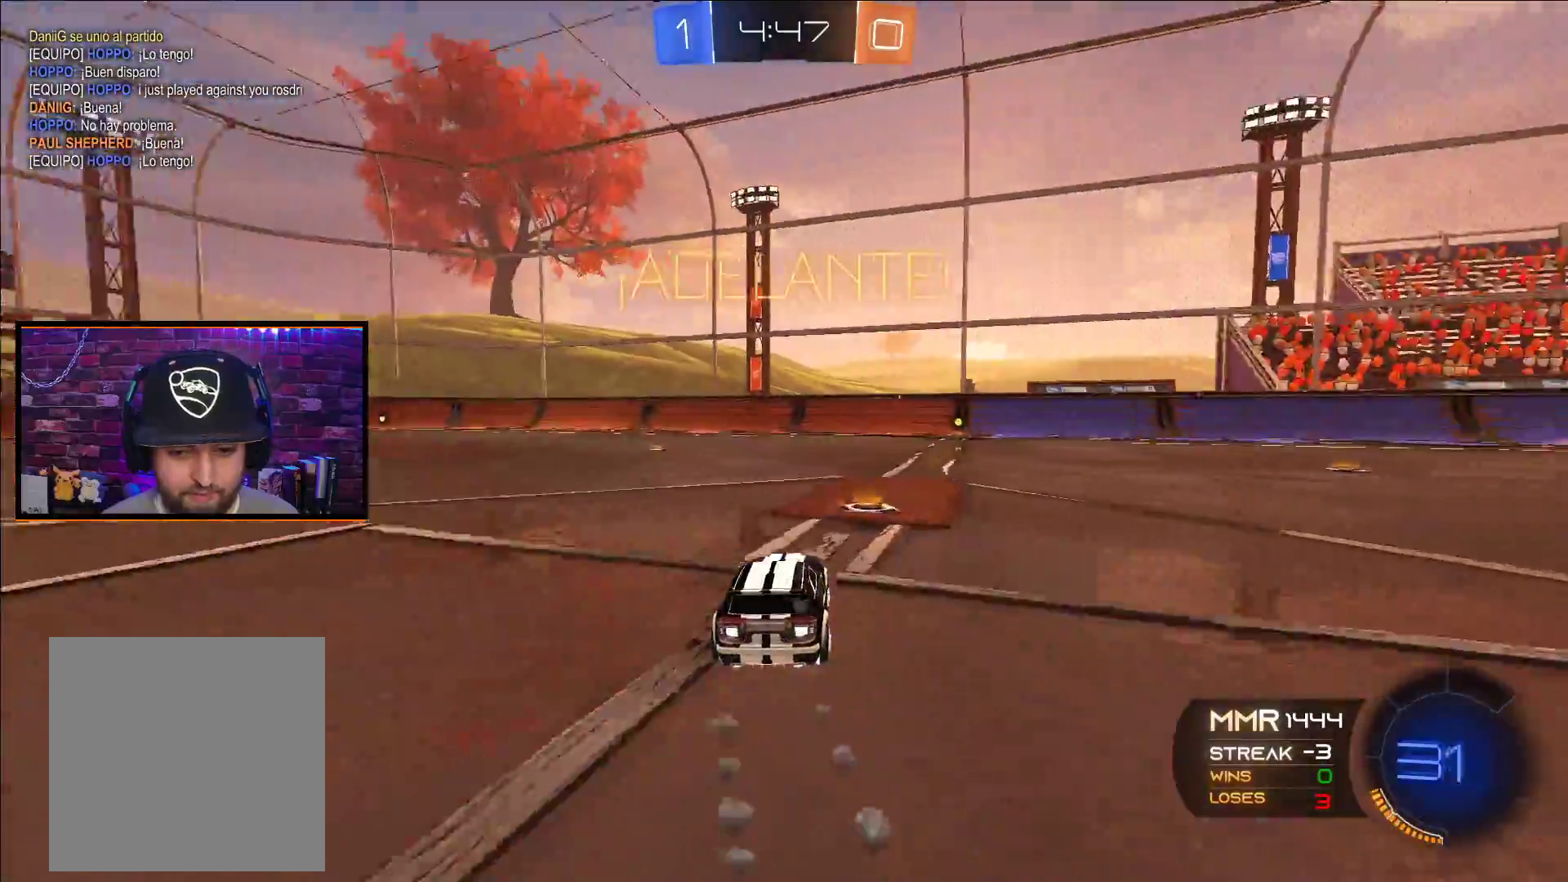
{"buttons": ["A", "R2"], "left_stick": "center", "right_stick": "center", "events": [[50, "left_stick", "center"], [200, "left_stick", "right"], [250, "left_stick", "center"]]}
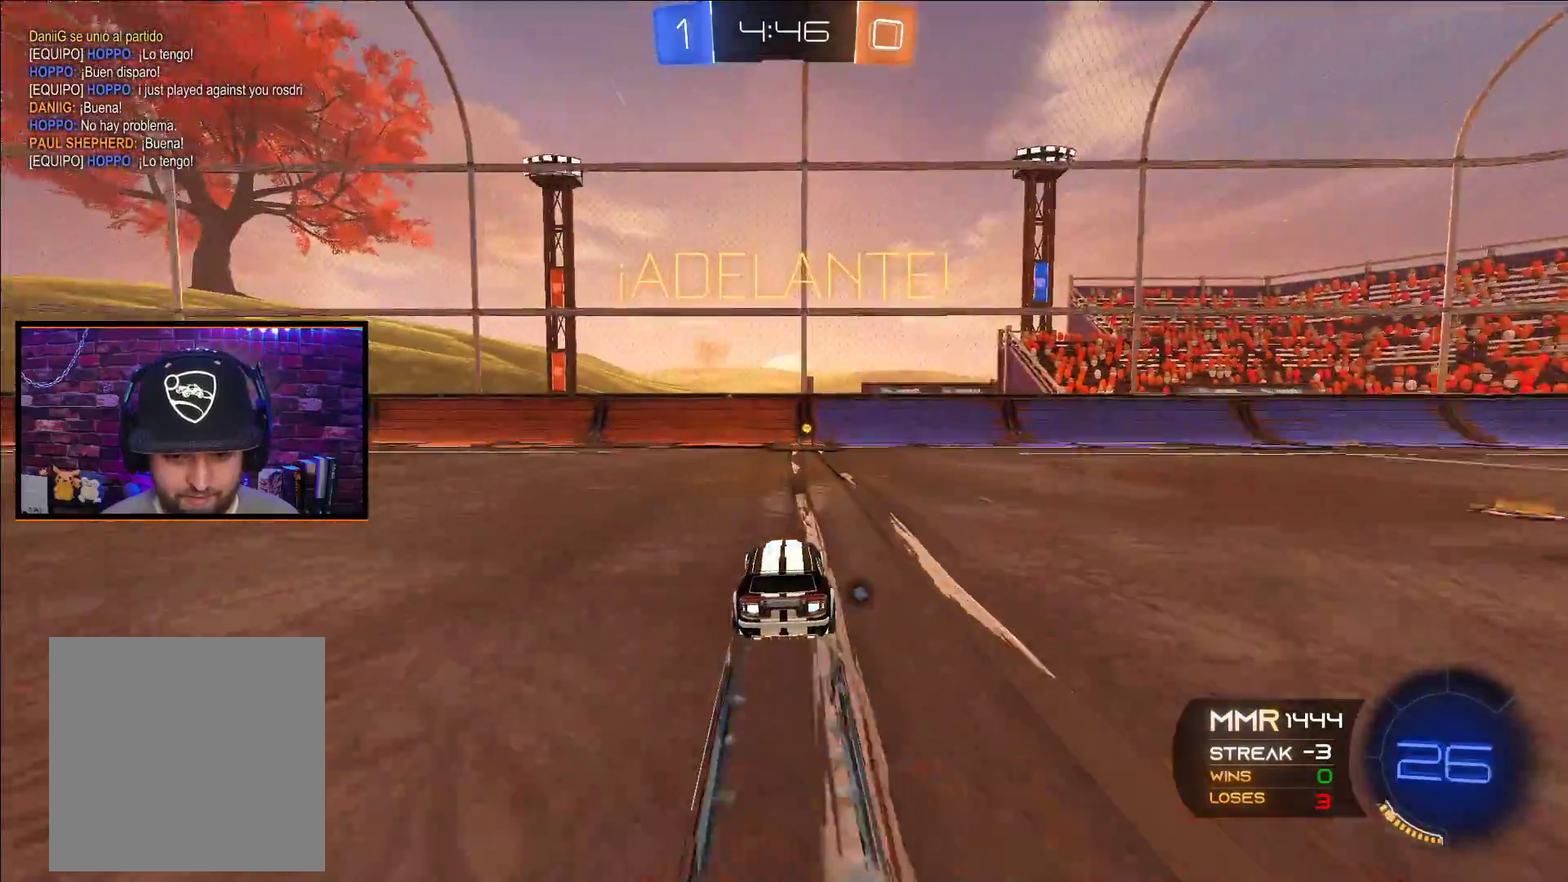
{"buttons": ["R2"], "left_stick": "center", "right_stick": "center", "events": [[33, "left_stick", "right"], [83, "left_stick", "center"], [117, "A", "up"], [150, "Y", "down"], [300, "Y", "up"]]}
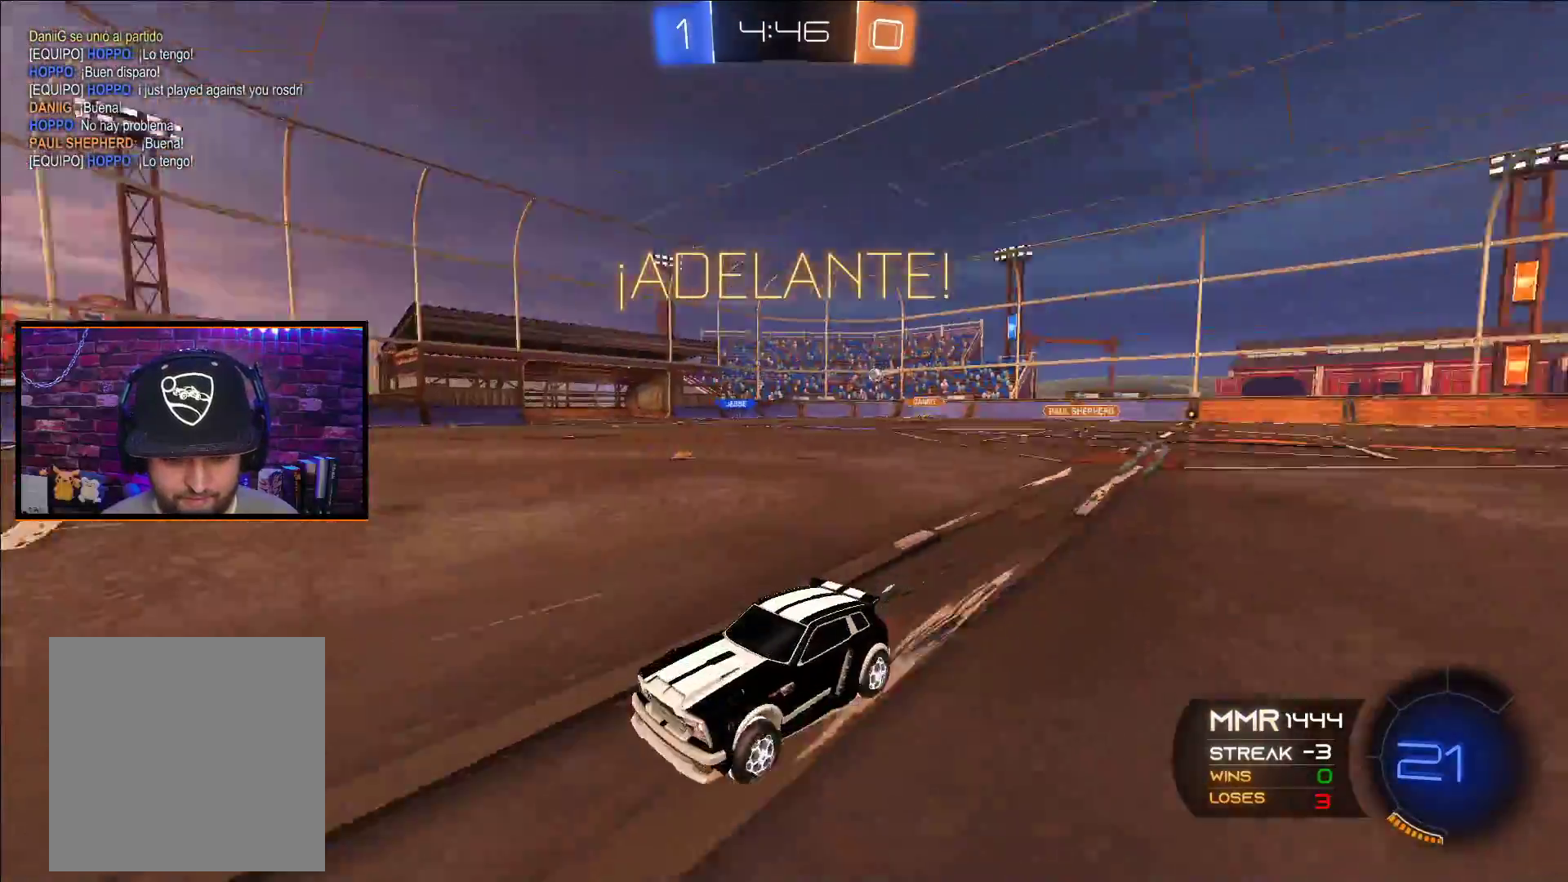
{"buttons": ["R2"], "left_stick": "up-right", "right_stick": "center", "events": [[67, "left_stick", "right"], [100, "L1", "down"], [117, "left_stick", "up-right"], [233, "L1", "up"]]}
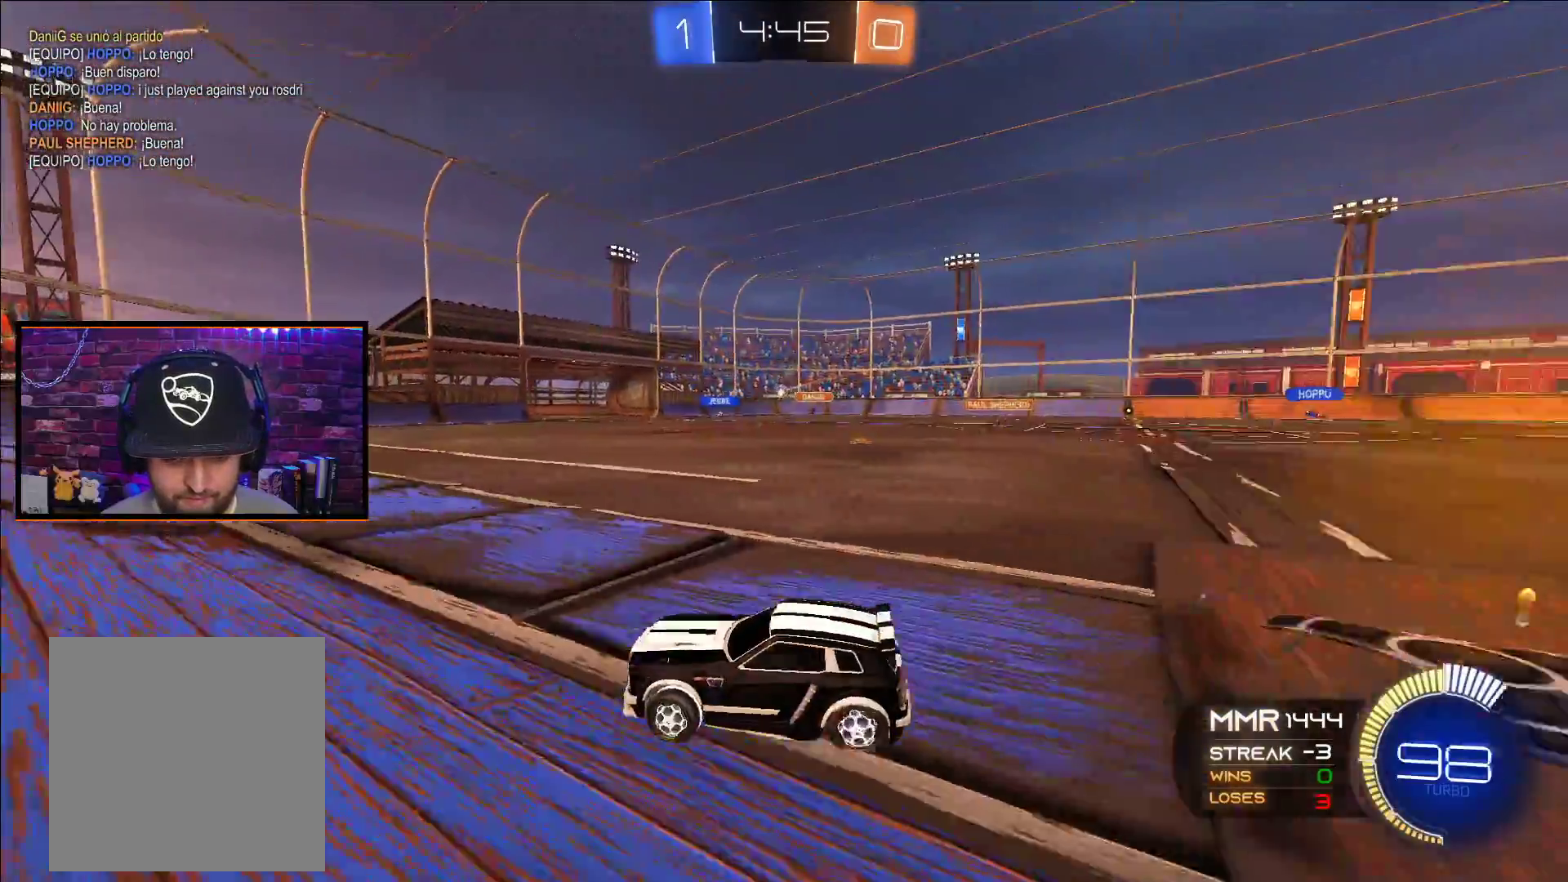
{"buttons": ["A", "R2"], "left_stick": "center", "right_stick": "center", "events": [[317, "left_stick", "center"], [367, "A", "down"]]}
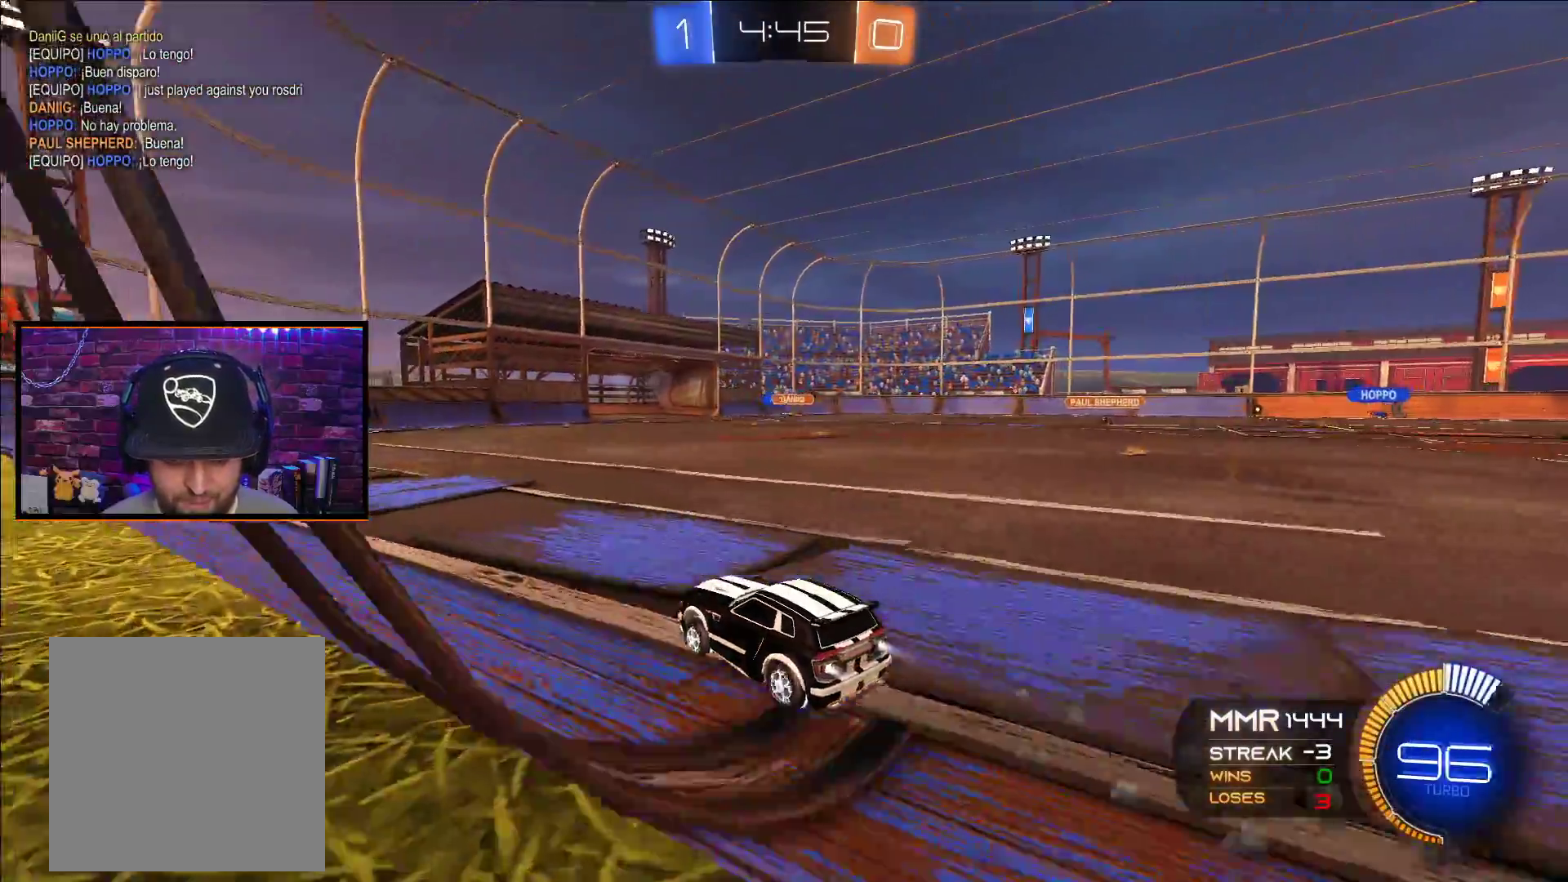
{"buttons": ["R2"], "left_stick": "center", "right_stick": "center", "events": [[217, "A", "up"]]}
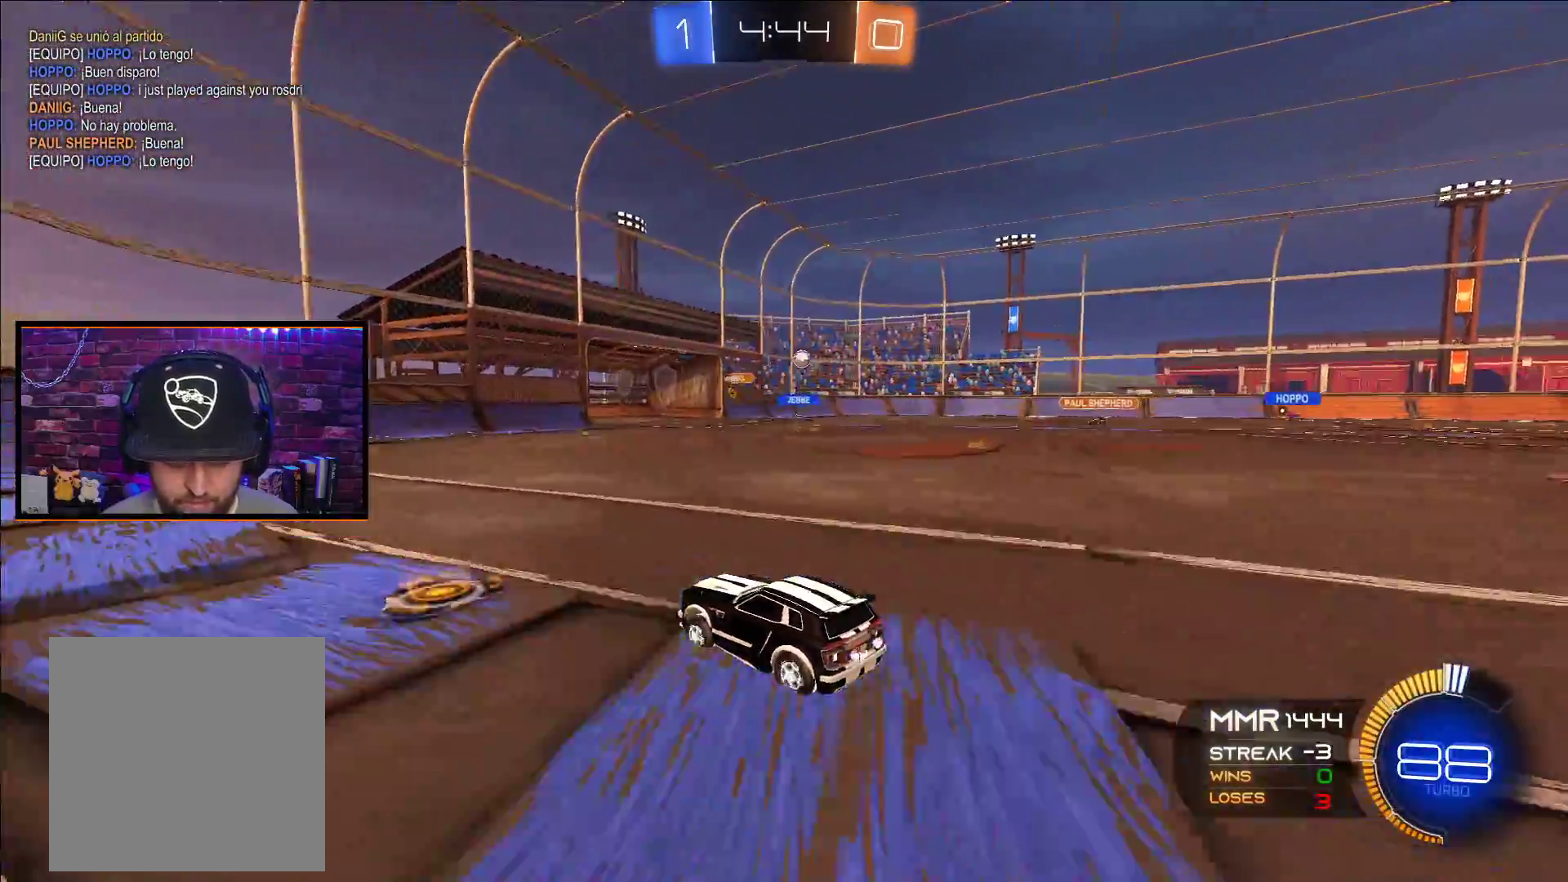
{"buttons": ["R2"], "left_stick": "right", "right_stick": "center", "events": [[233, "A", "down"], [267, "left_stick", "right"], [500, "A", "up"]]}
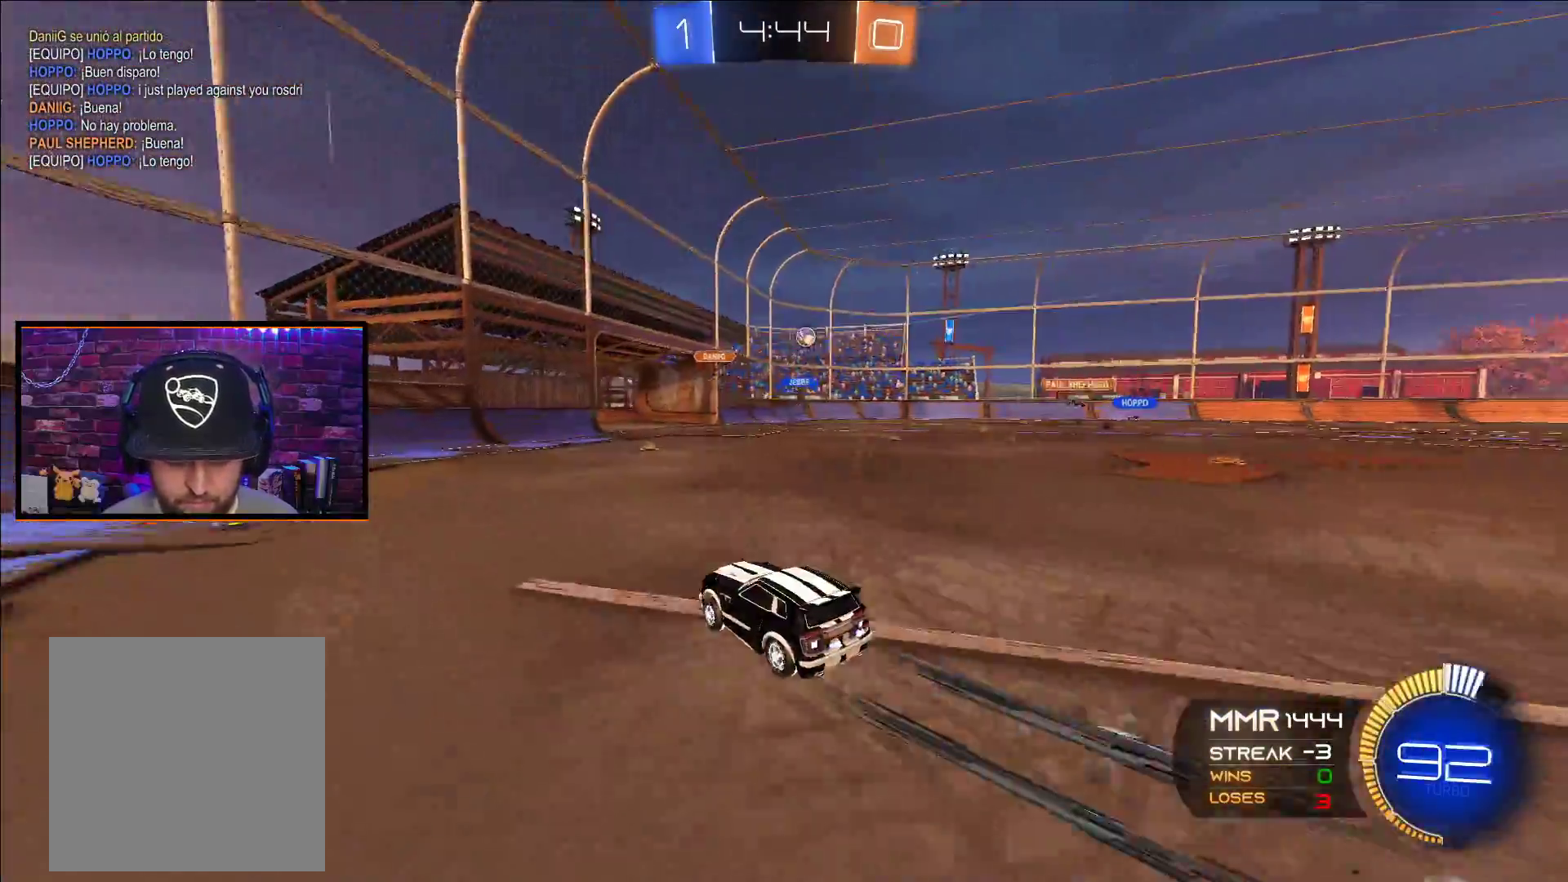
{"buttons": [], "left_stick": "center", "right_stick": "center", "events": [[250, "left_stick", "center"], [367, "left_stick", "right"], [483, "R2", "up"], [483, "left_stick", "center"]]}
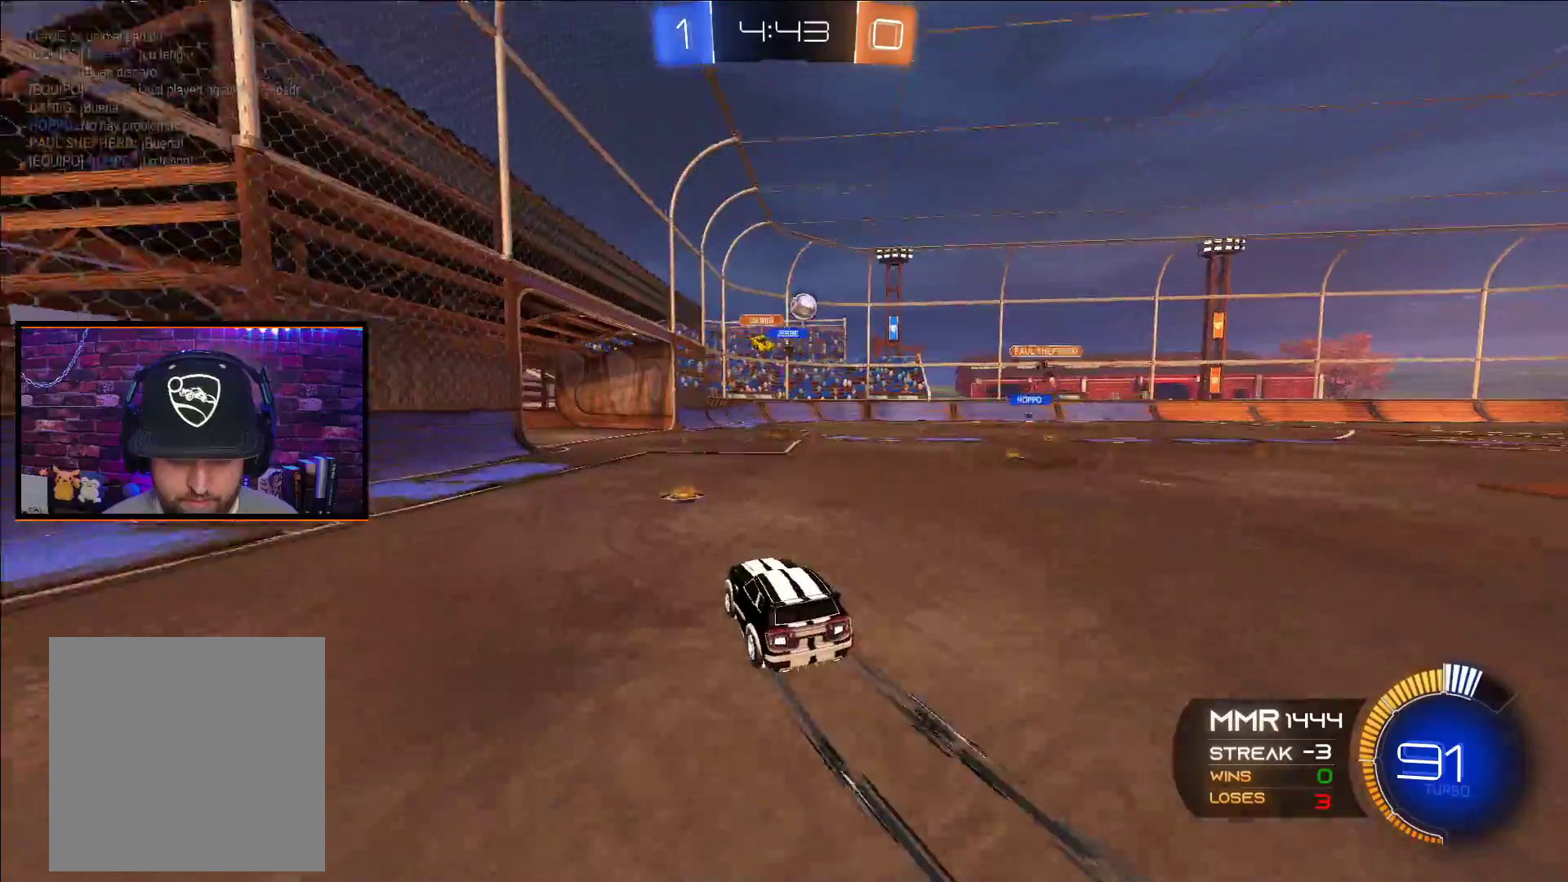
{"buttons": ["R2"], "left_stick": "right", "right_stick": "center", "events": [[33, "left_stick", "right"], [83, "L2", "down"], [400, "L2", "up"], [433, "R2", "down"]]}
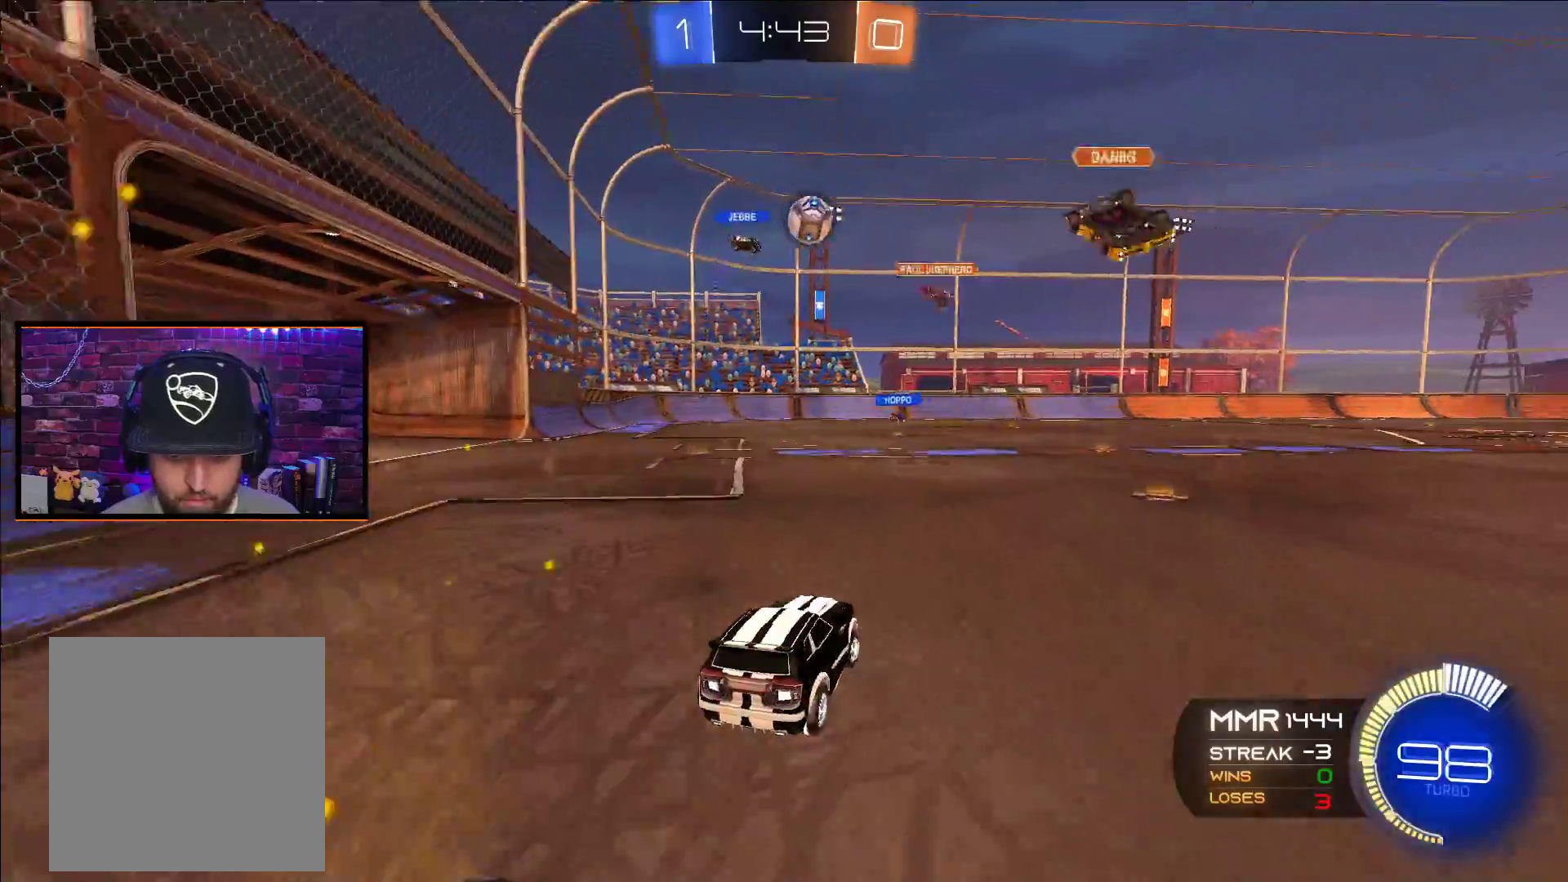
{"buttons": ["A", "X", "L1", "R2"], "left_stick": "down-left", "right_stick": "center", "events": [[383, "X", "down"], [400, "A", "down"], [450, "left_stick", "down-left"], [467, "L1", "down"]]}
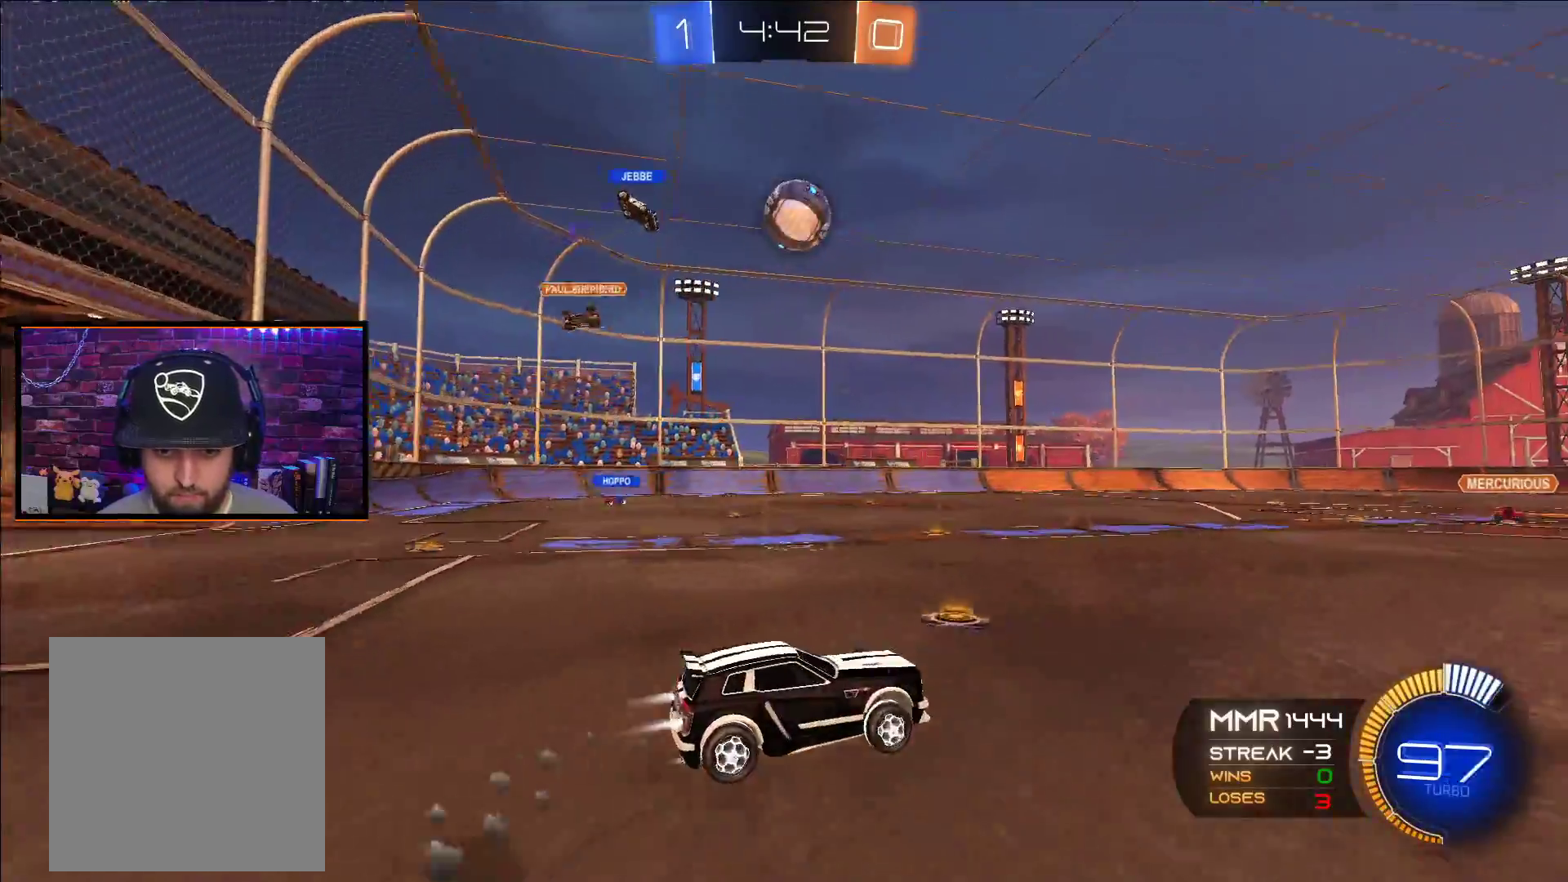
{"buttons": ["A", "R2"], "left_stick": "center", "right_stick": "center", "events": [[117, "X", "up"], [150, "L1", "up"], [217, "left_stick", "center"], [350, "left_stick", "down-left"], [450, "left_stick", "center"]]}
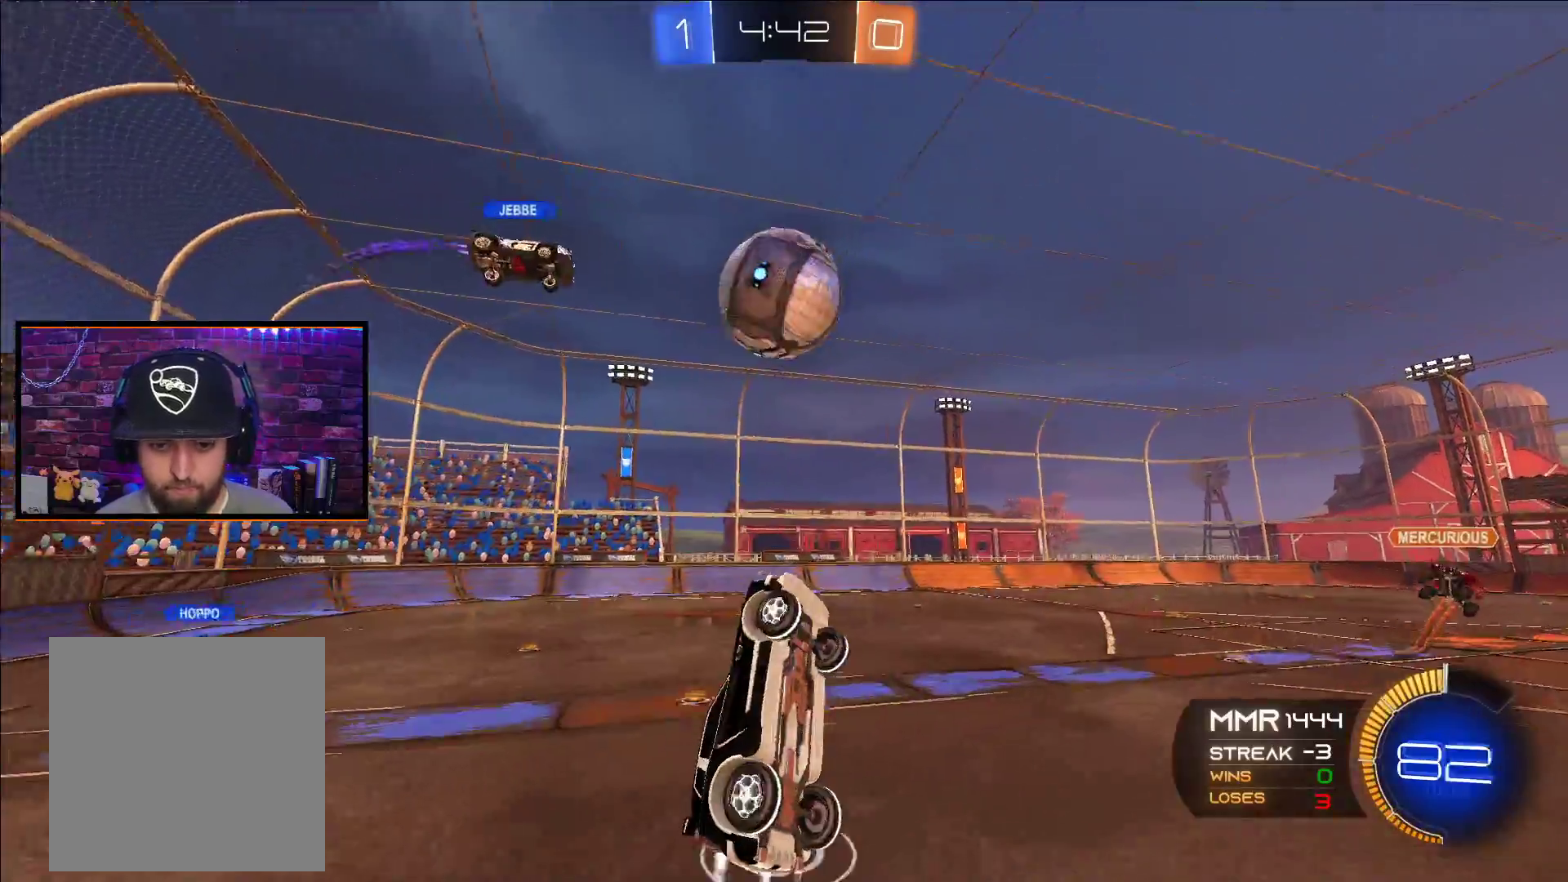
{"buttons": ["L1"], "left_stick": "down", "right_stick": "center", "events": [[83, "X", "down"], [217, "left_stick", "down"], [233, "X", "up"], [300, "L1", "down"], [300, "R2", "up"], [333, "A", "up"]]}
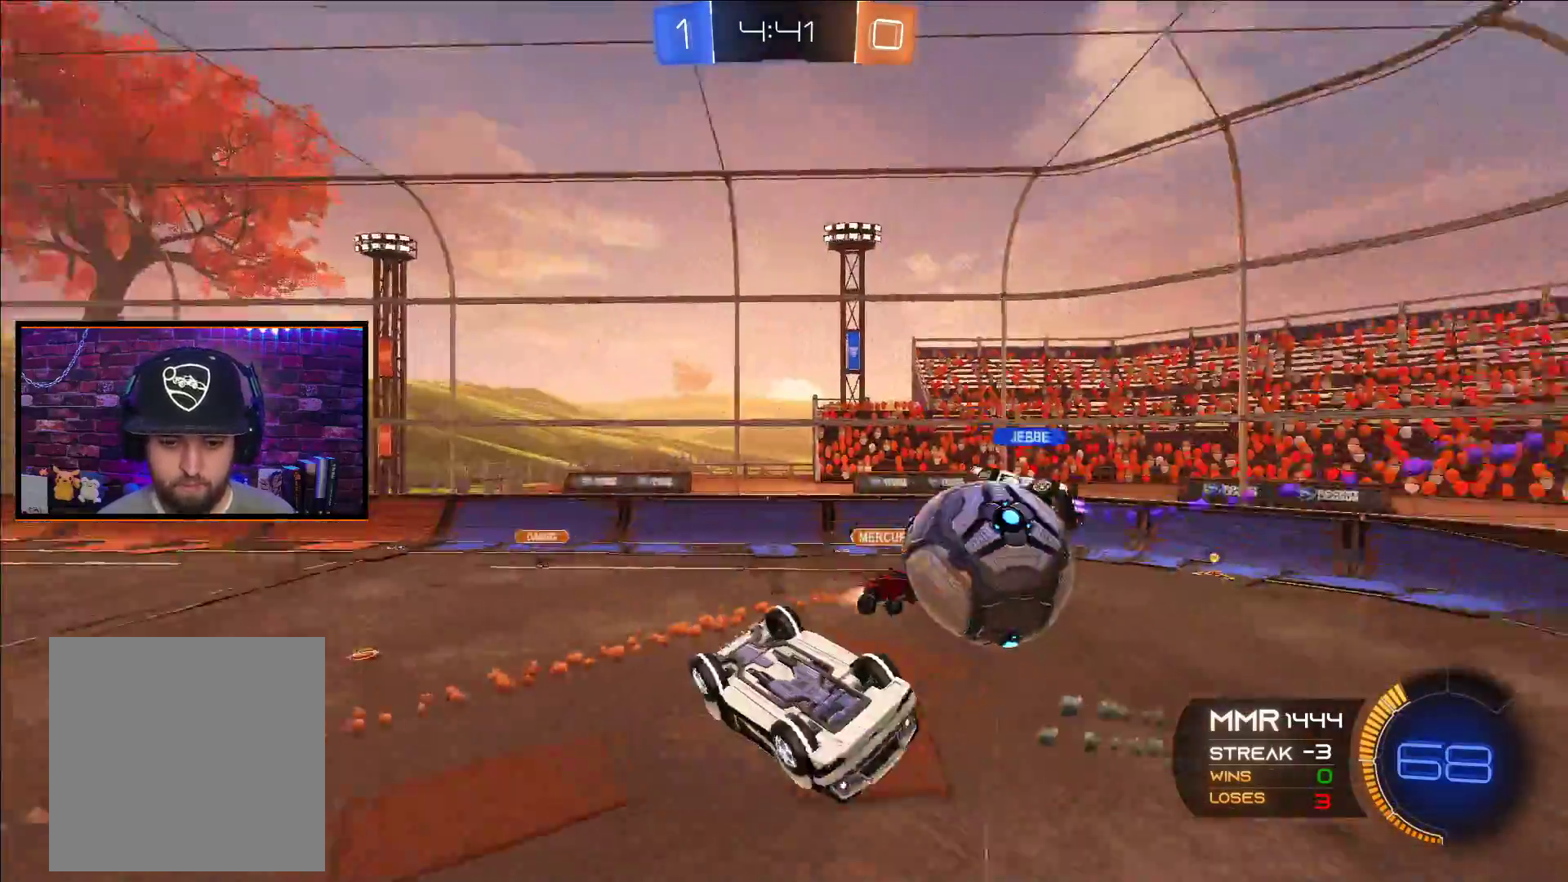
{"buttons": ["R2"], "left_stick": "left", "right_stick": "center", "events": [[217, "L1", "up"], [283, "left_stick", "center"], [333, "R2", "down"], [367, "A", "down"], [417, "left_stick", "left"], [433, "A", "up"]]}
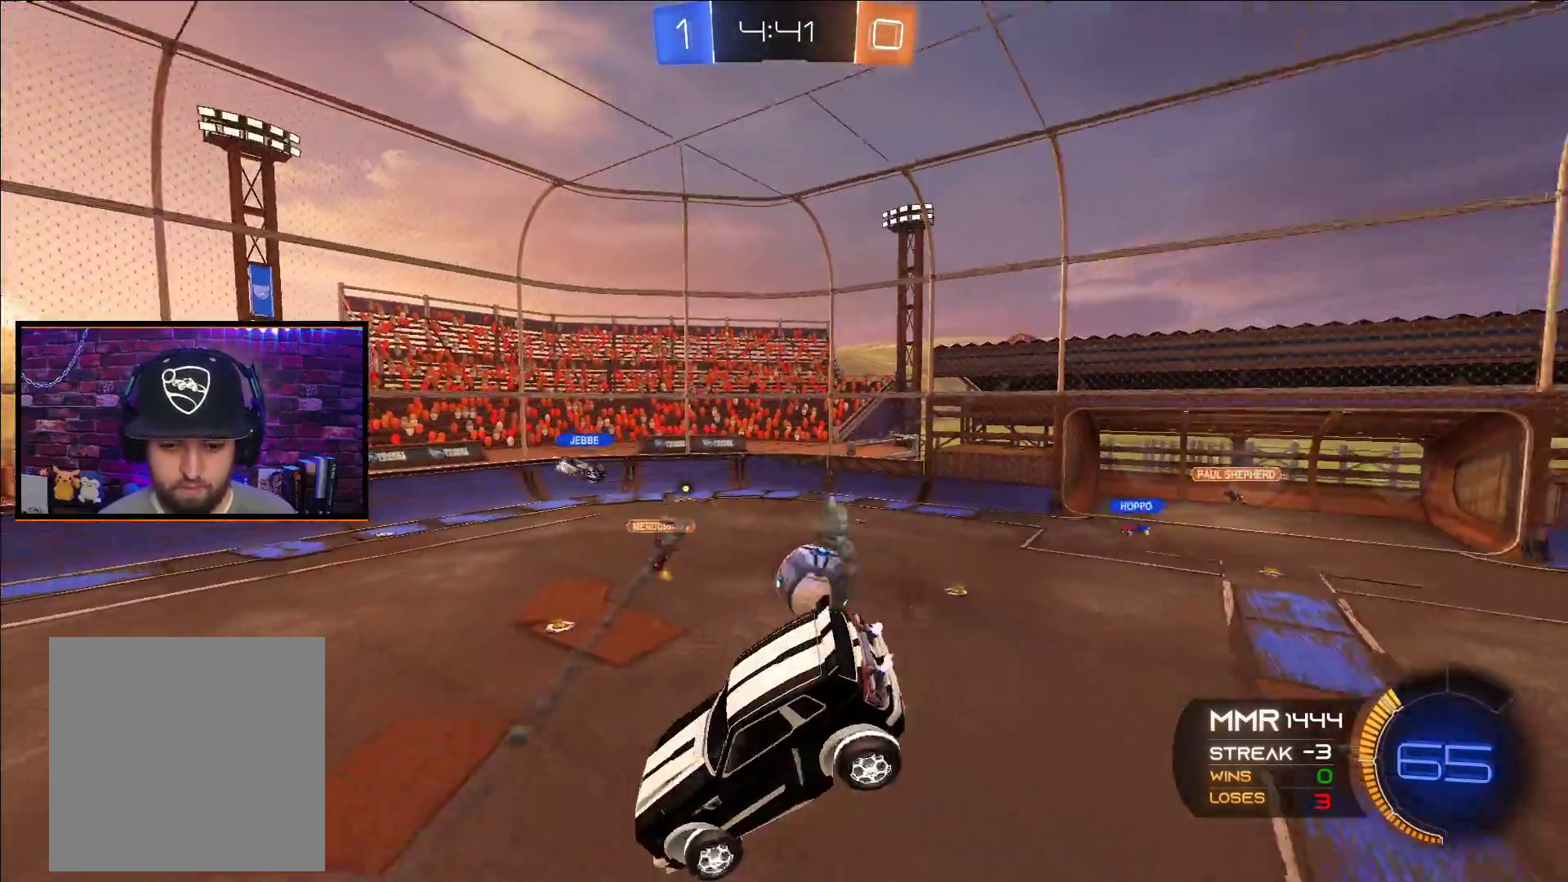
{"buttons": ["R2"], "left_stick": "center", "right_stick": "center", "events": [[100, "L1", "down"], [117, "left_stick", "up"], [183, "left_stick", "center"], [217, "L1", "up"], [383, "A", "down"], [483, "A", "up"]]}
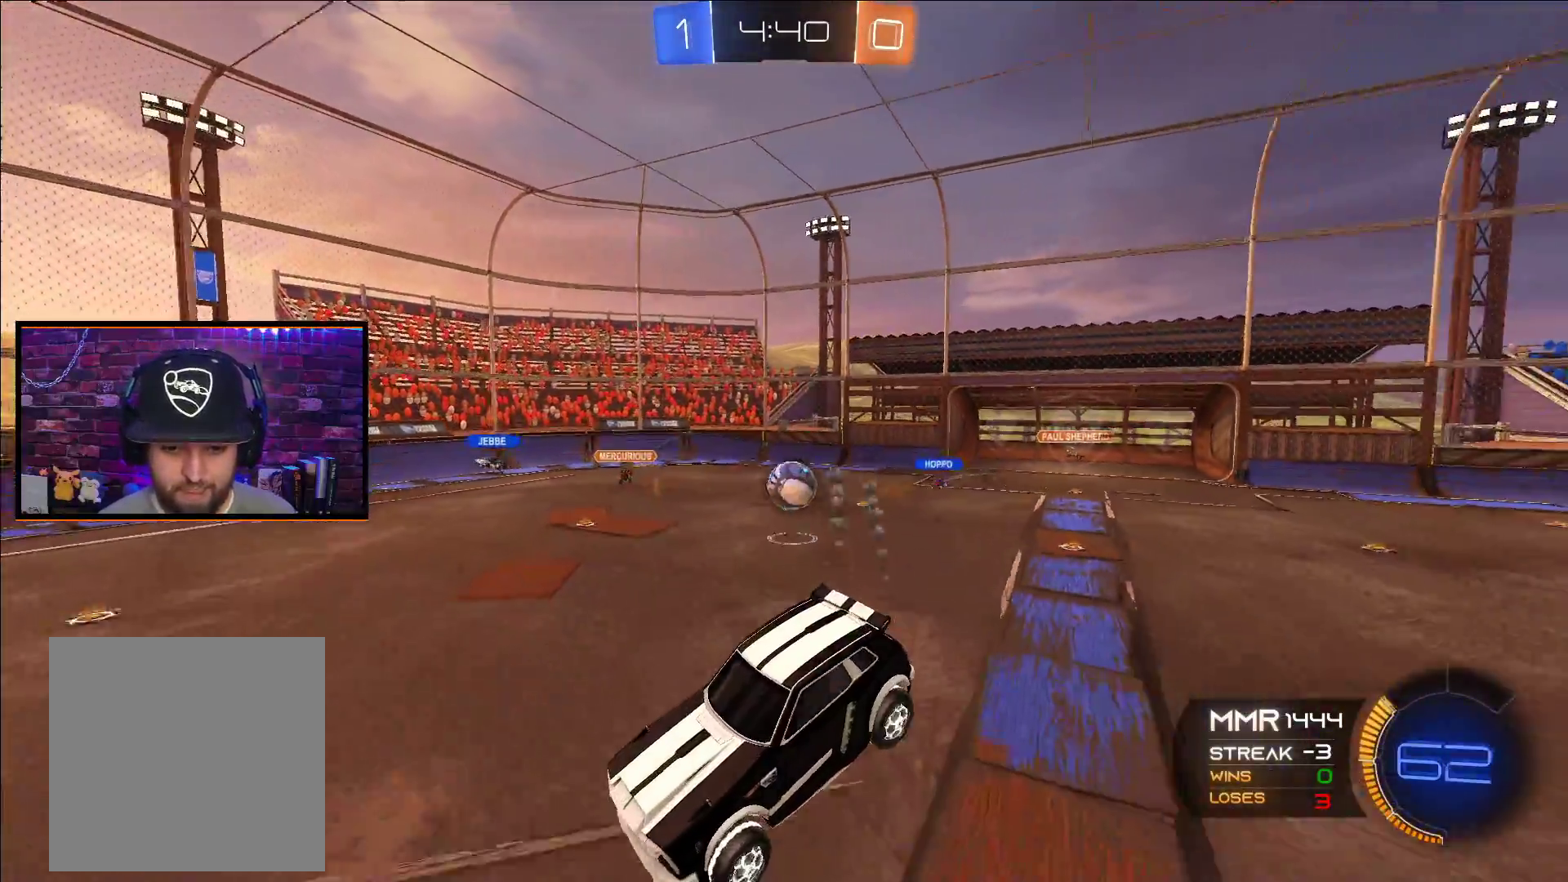
{"buttons": ["R2"], "left_stick": "center", "right_stick": "center", "events": [[100, "A", "down"], [100, "left_stick", "left"], [183, "A", "up"], [250, "left_stick", "center"]]}
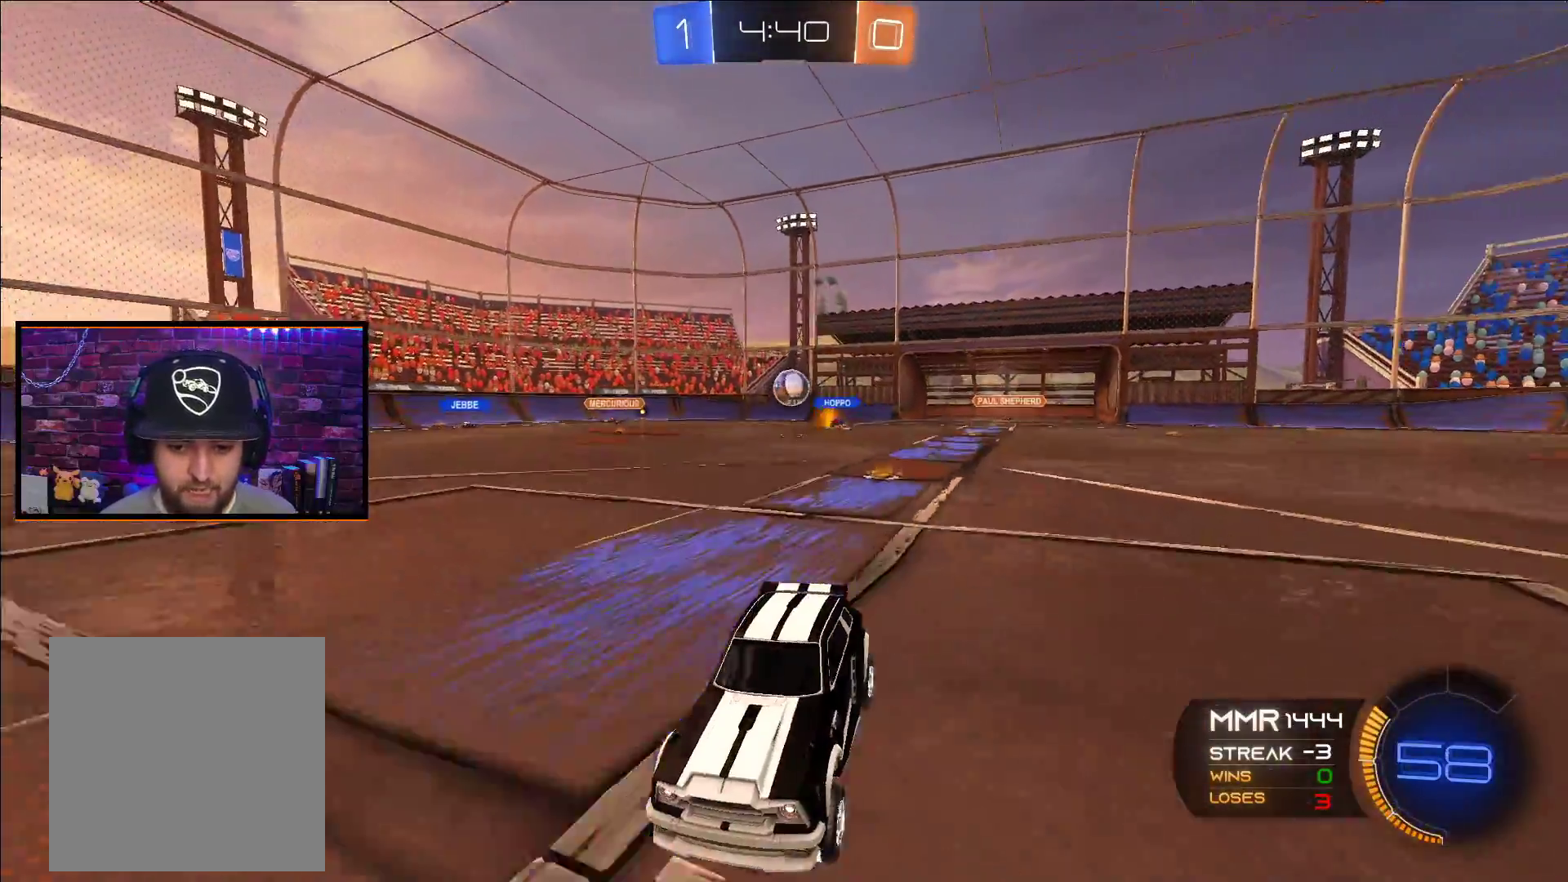
{"buttons": [], "left_stick": "right", "right_stick": "center", "events": [[100, "left_stick", "right"], [467, "R2", "up"]]}
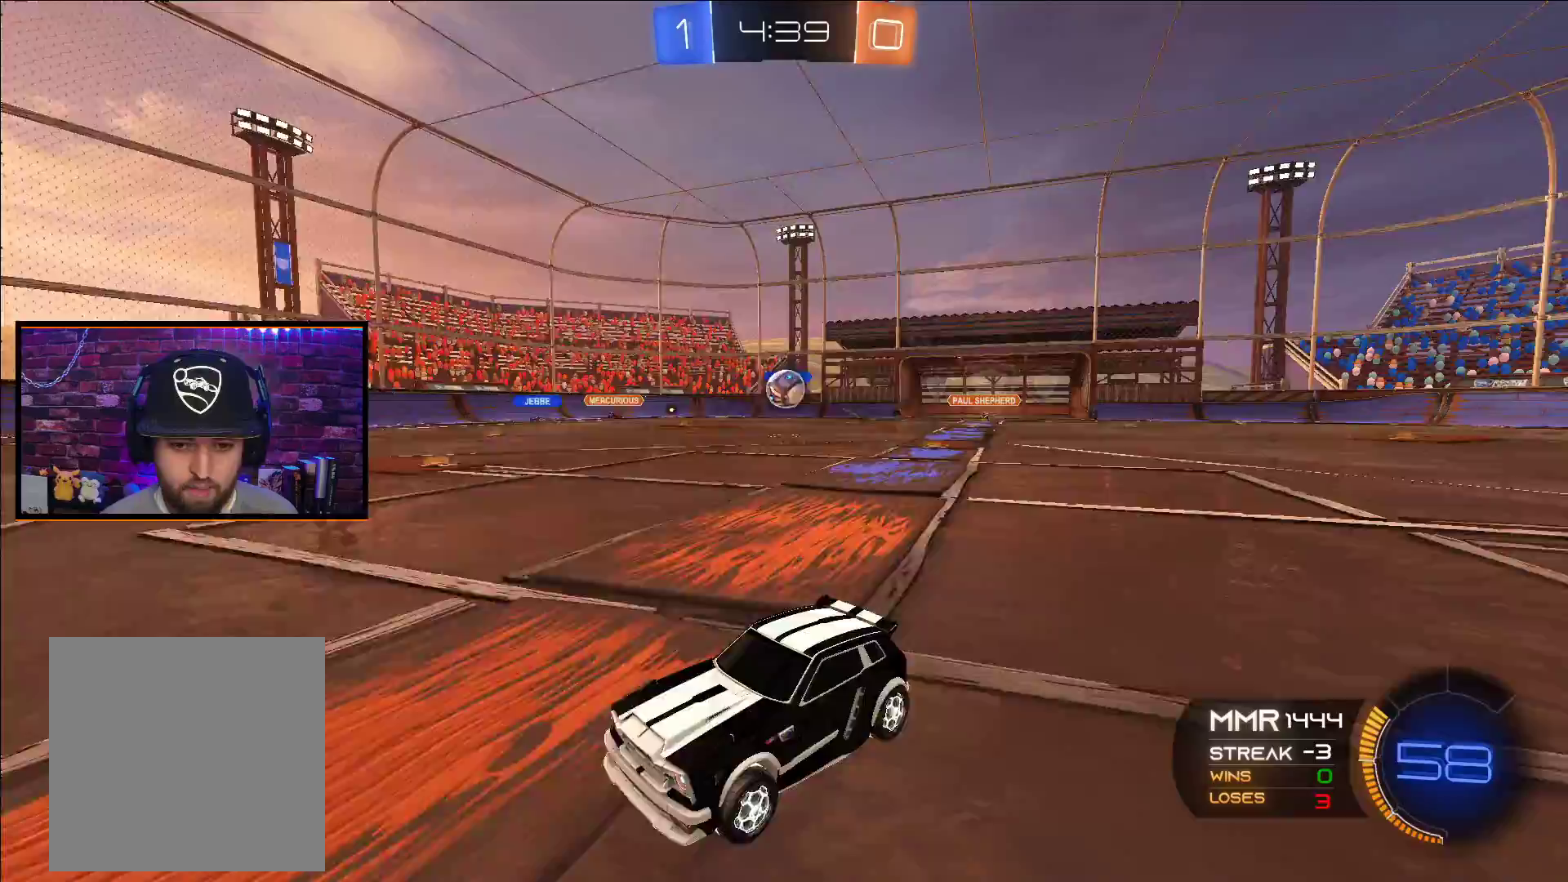
{"buttons": [], "left_stick": "right", "right_stick": "center", "events": [[267, "L2", "down"], [400, "L2", "up"]]}
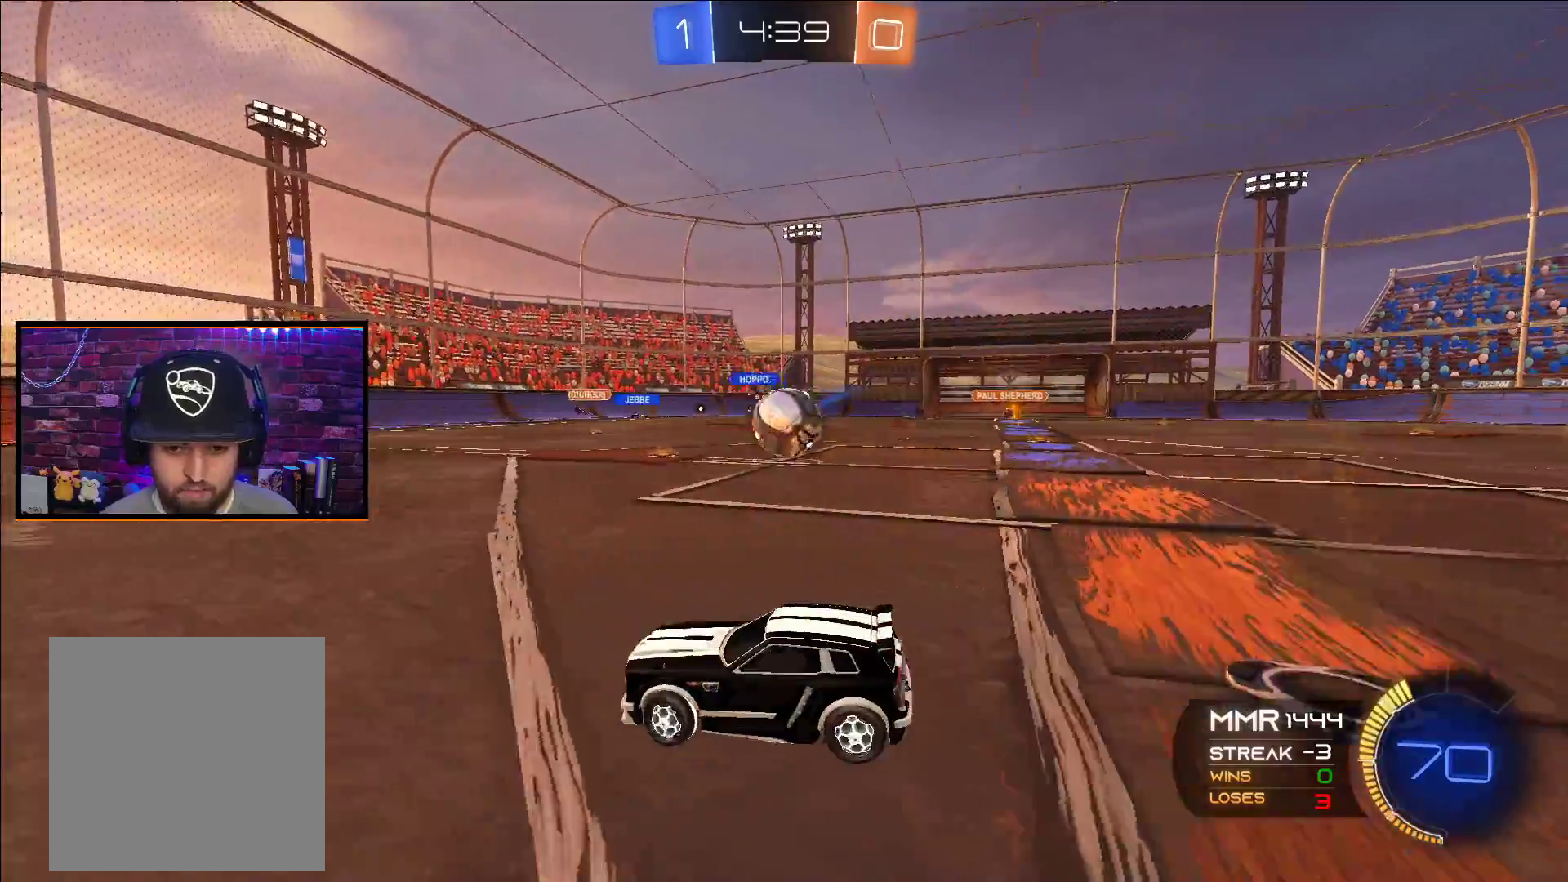
{"buttons": ["X"], "left_stick": "center", "right_stick": "center", "events": [[67, "left_stick", "center"], [450, "X", "down"]]}